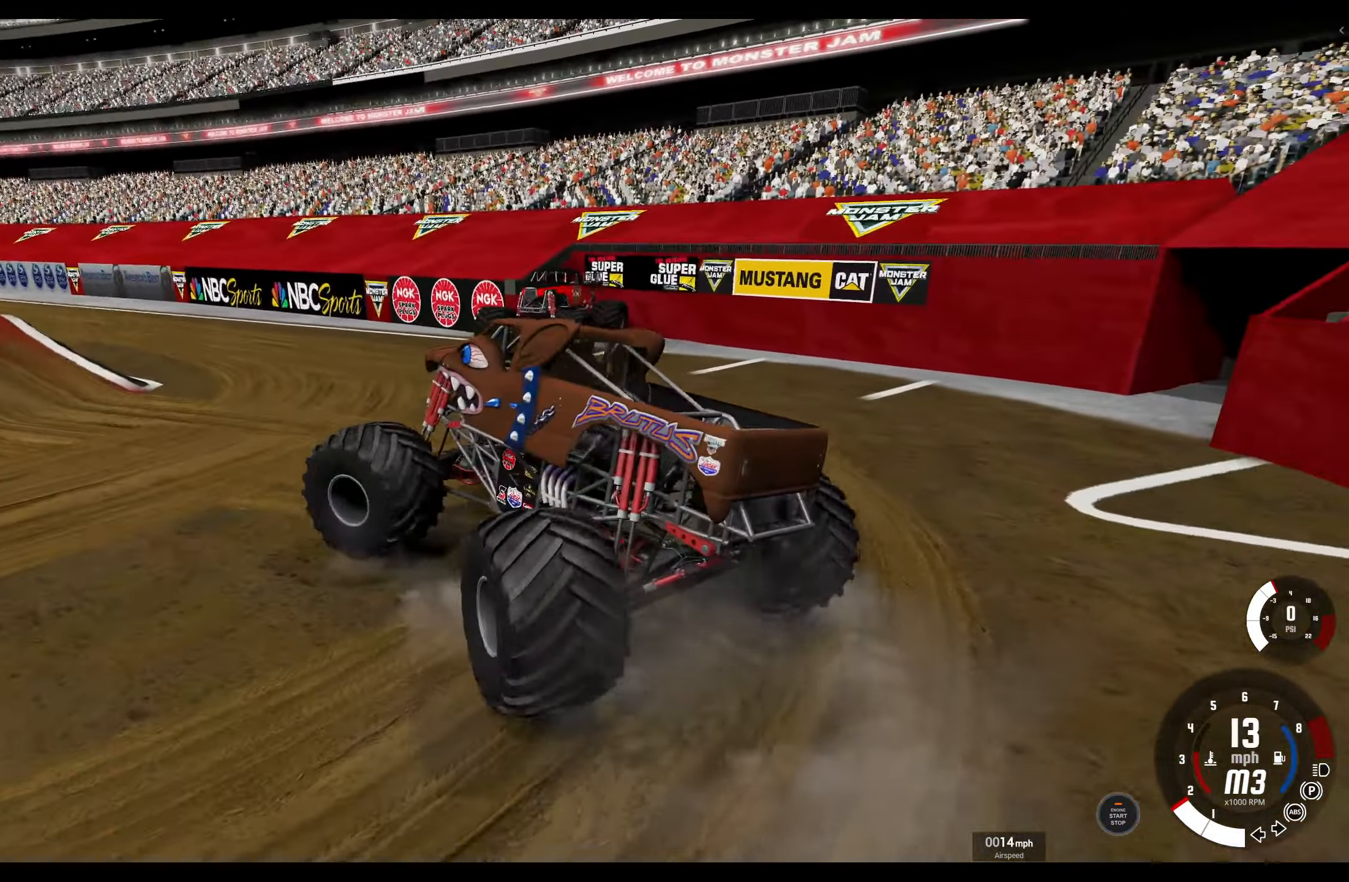
Gameplay with a controller (Xbox layout); each line is a JSON object with the inputs held at the frame after it (dt_ms = milliseconds from this image to that frame). "events" lists button and stick changes between this image and that frame as [ms after this image, input, new state], when the widget could be followed in between.
{"dt_ms": 500, "buttons": ["R2"], "left_stick": "center", "right_stick": "center", "events": [[450, "left_stick", "center"]]}
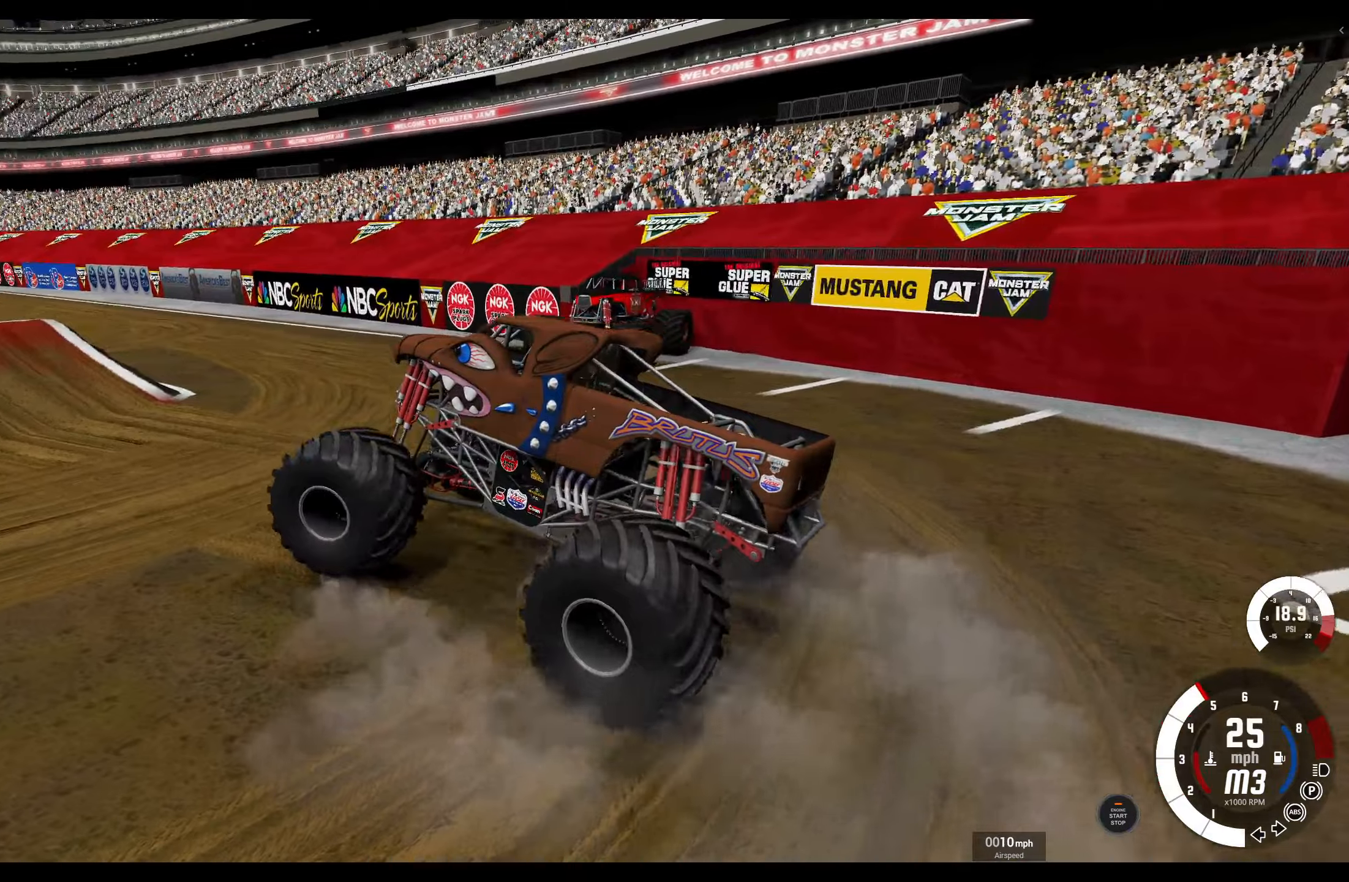
{"dt_ms": 500, "buttons": ["R2"], "left_stick": "right", "right_stick": "center", "events": [[33, "left_stick", "right"], [133, "left_stick", "center"], [250, "left_stick", "right"]]}
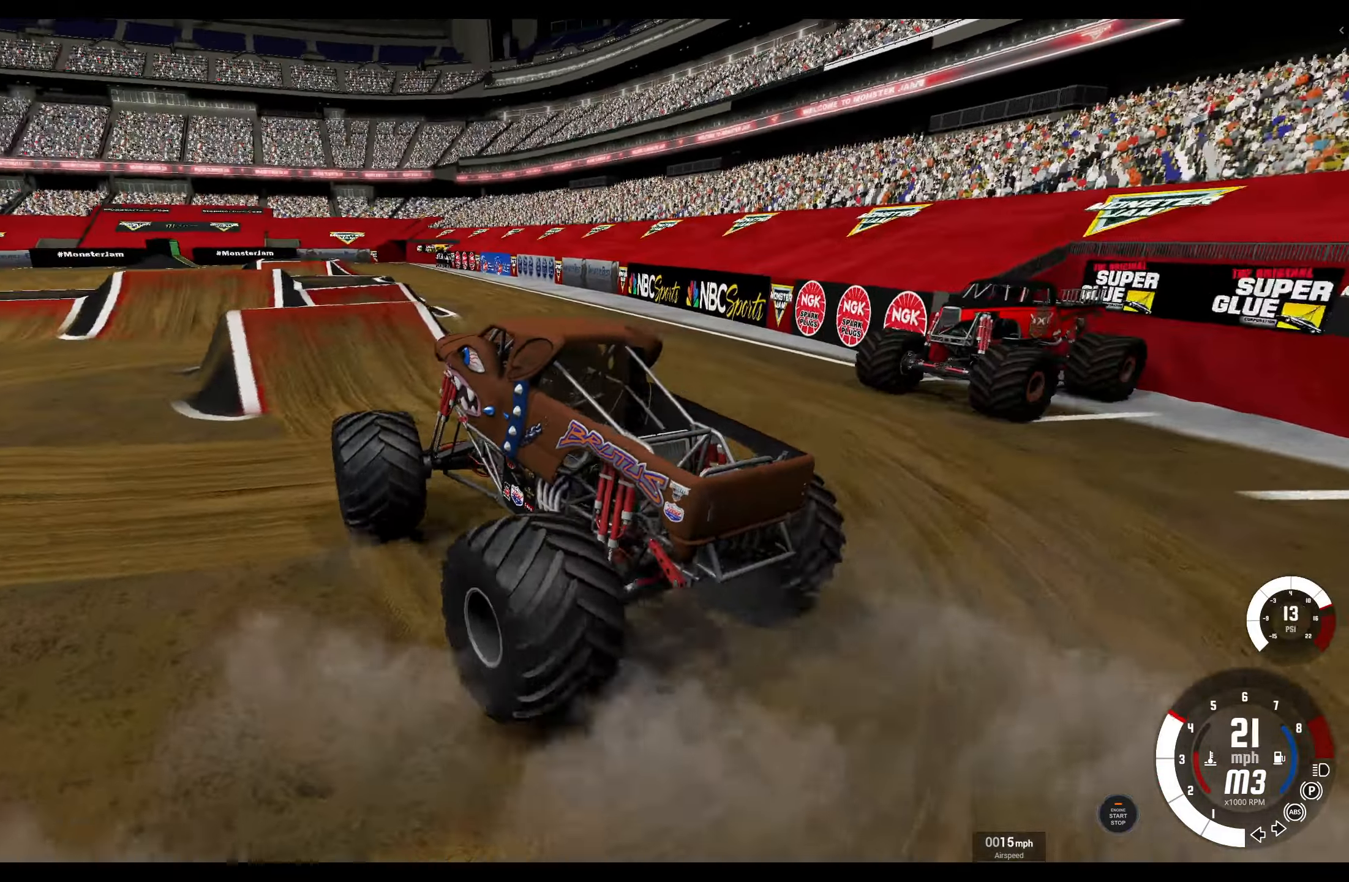
{"dt_ms": 500, "buttons": [], "left_stick": "left", "right_stick": "center", "events": [[133, "left_stick", "up-right"], [333, "left_stick", "center"], [400, "left_stick", "left"], [483, "R2", "up"]]}
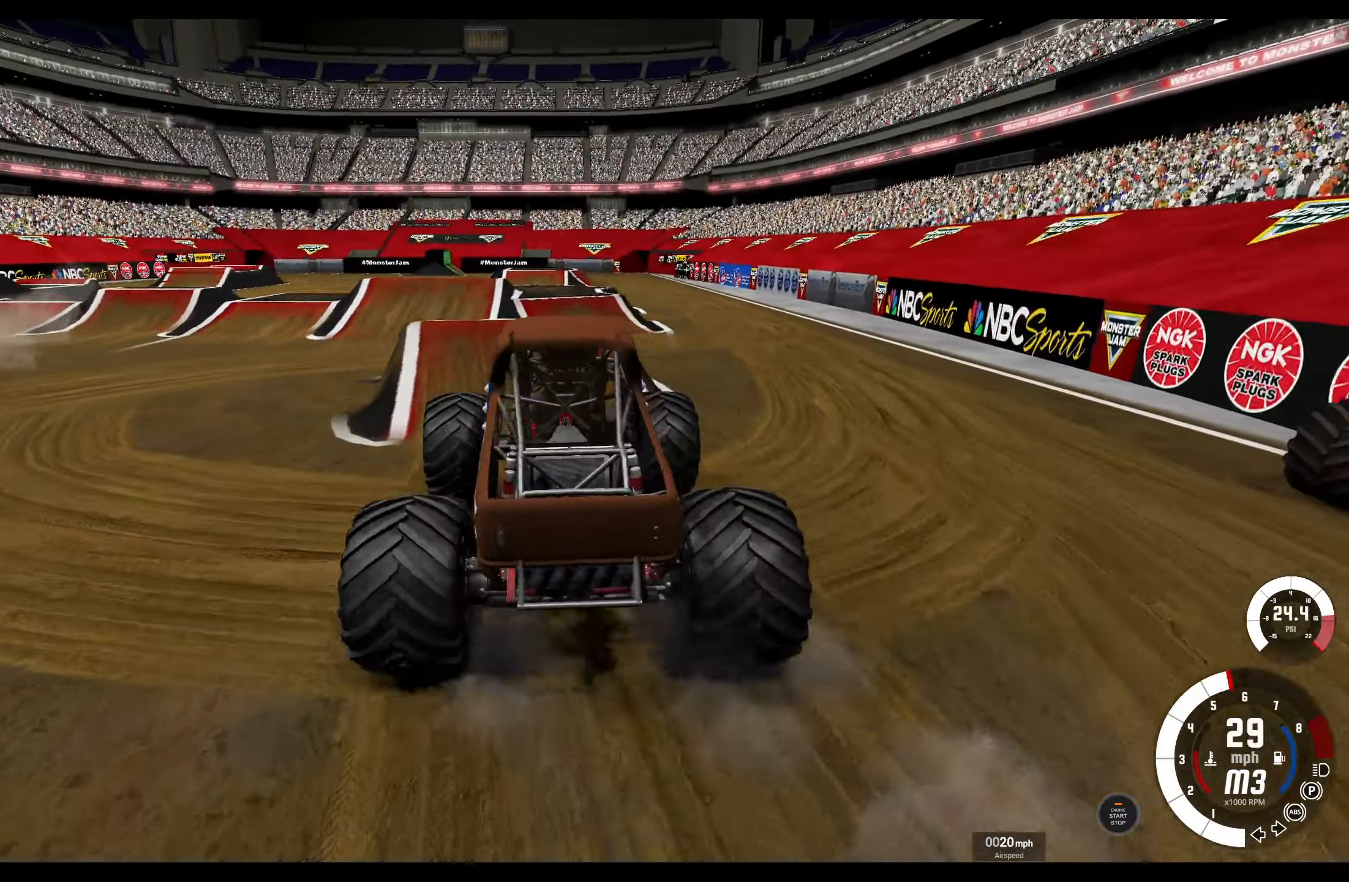
{"dt_ms": 500, "buttons": [], "left_stick": "left", "right_stick": "center", "events": [[333, "R2", "down"], [500, "R2", "up"]]}
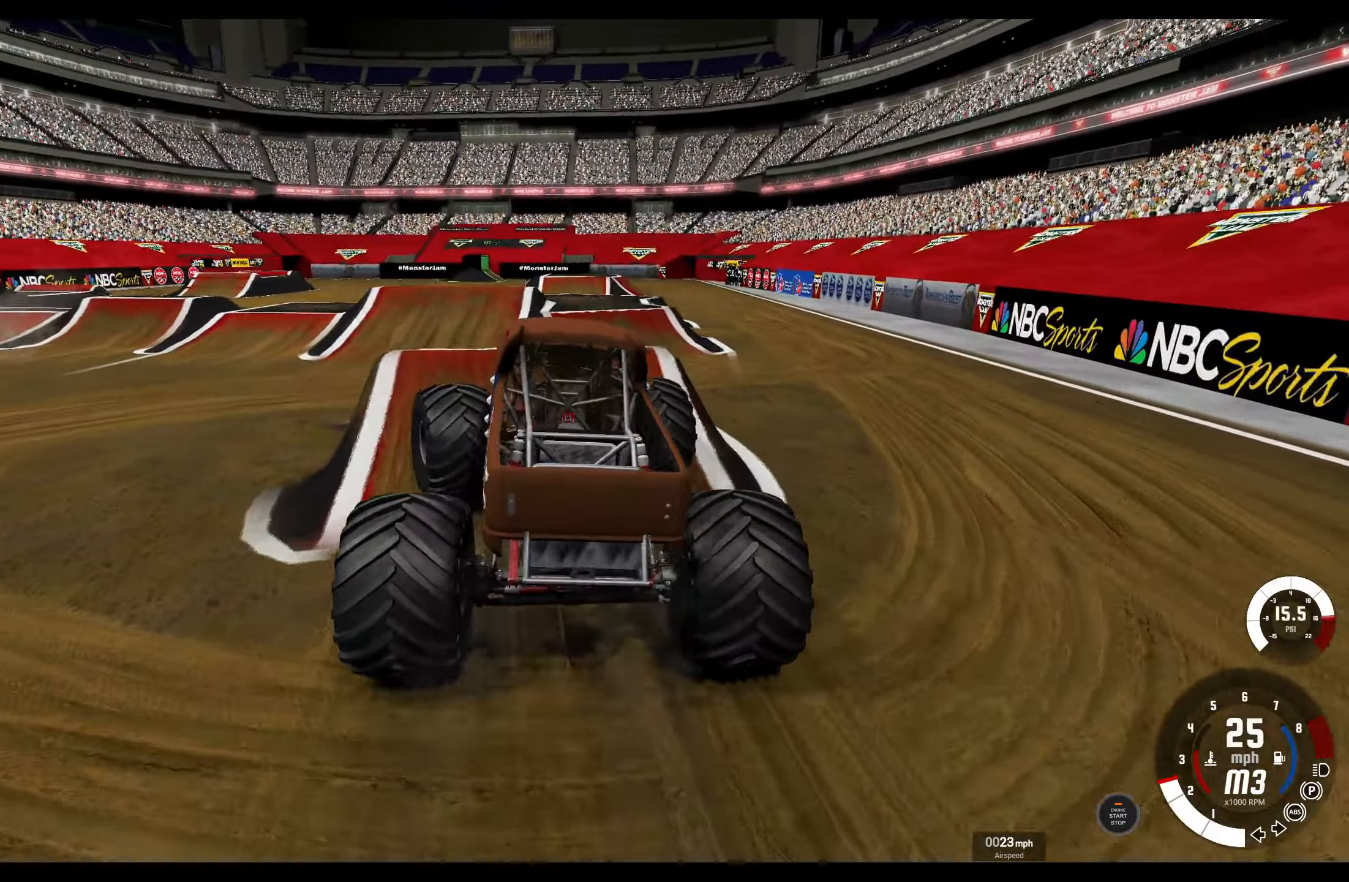
{"dt_ms": 500, "buttons": ["R2"], "left_stick": "center", "right_stick": "center", "events": [[233, "left_stick", "center"], [450, "R2", "down"]]}
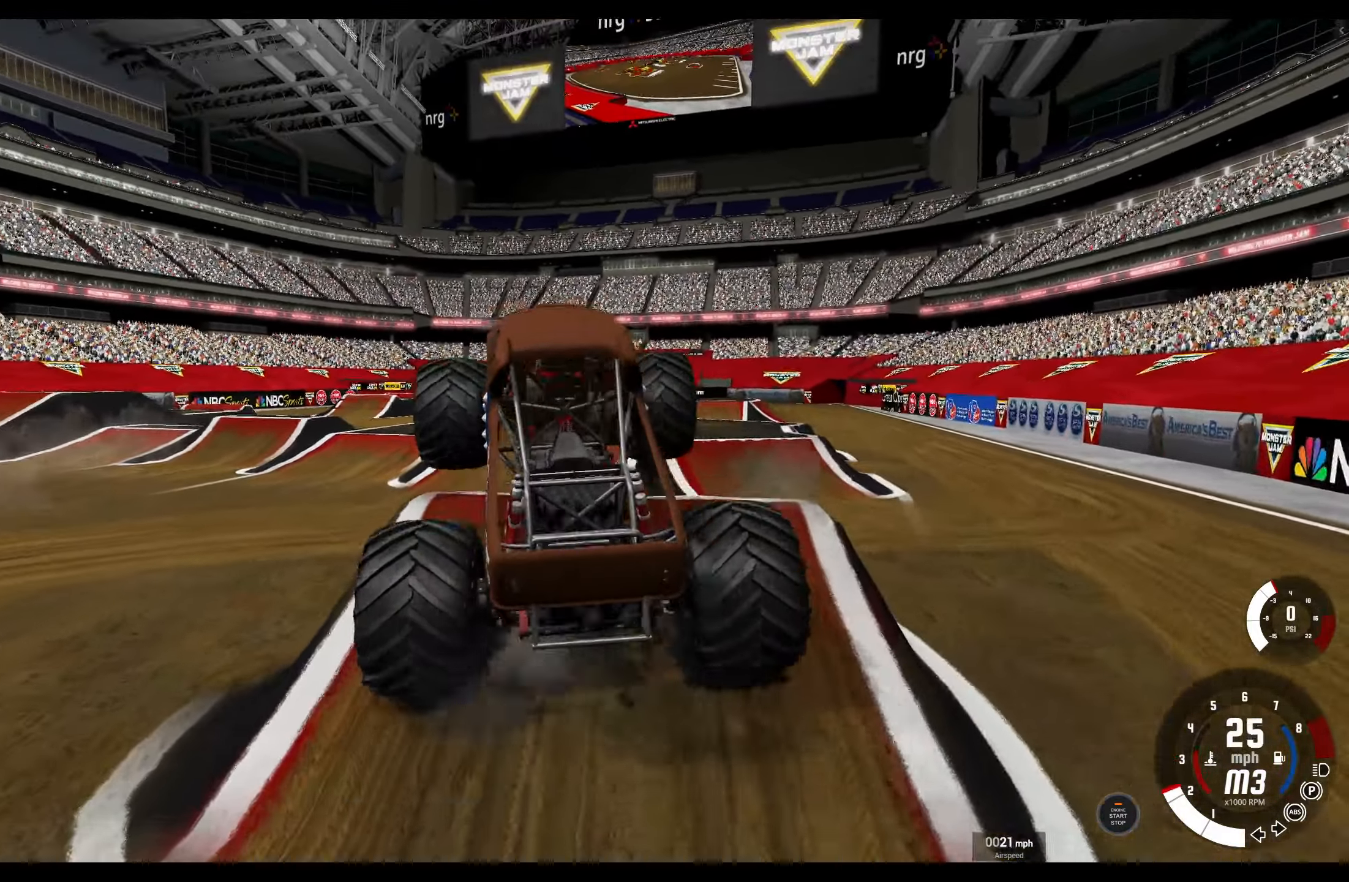
{"dt_ms": 500, "buttons": ["R2"], "left_stick": "center", "right_stick": "center", "events": [[183, "R2", "up"], [250, "R2", "down"]]}
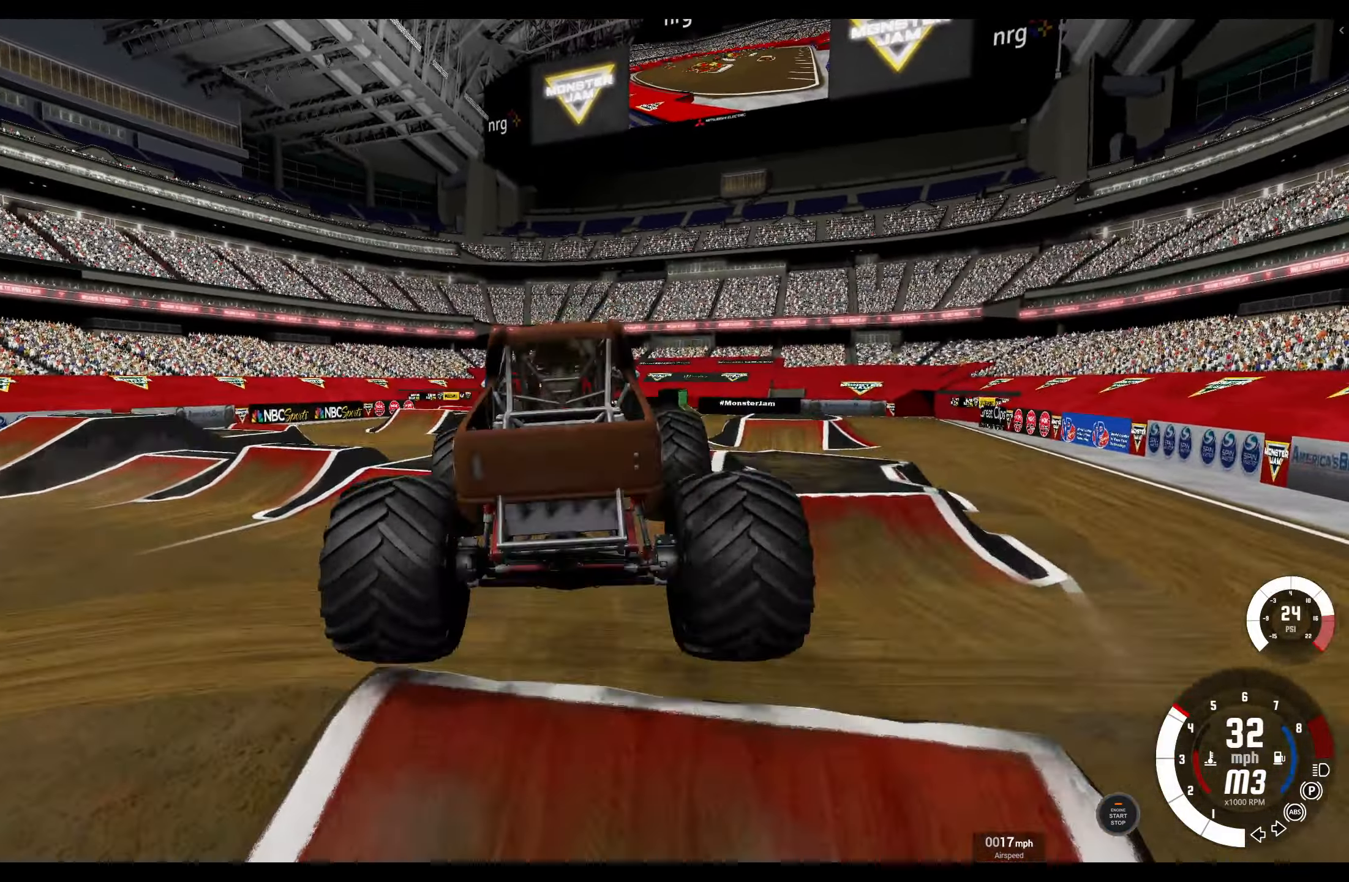
{"dt_ms": 1000, "buttons": ["R2"], "left_stick": "down-right", "right_stick": "center", "events": [[166, "R2", "up"], [366, "L2", "down"], [500, "left_stick", "right"], [600, "L2", "up"], [616, "R2", "down"], [666, "left_stick", "down-right"]]}
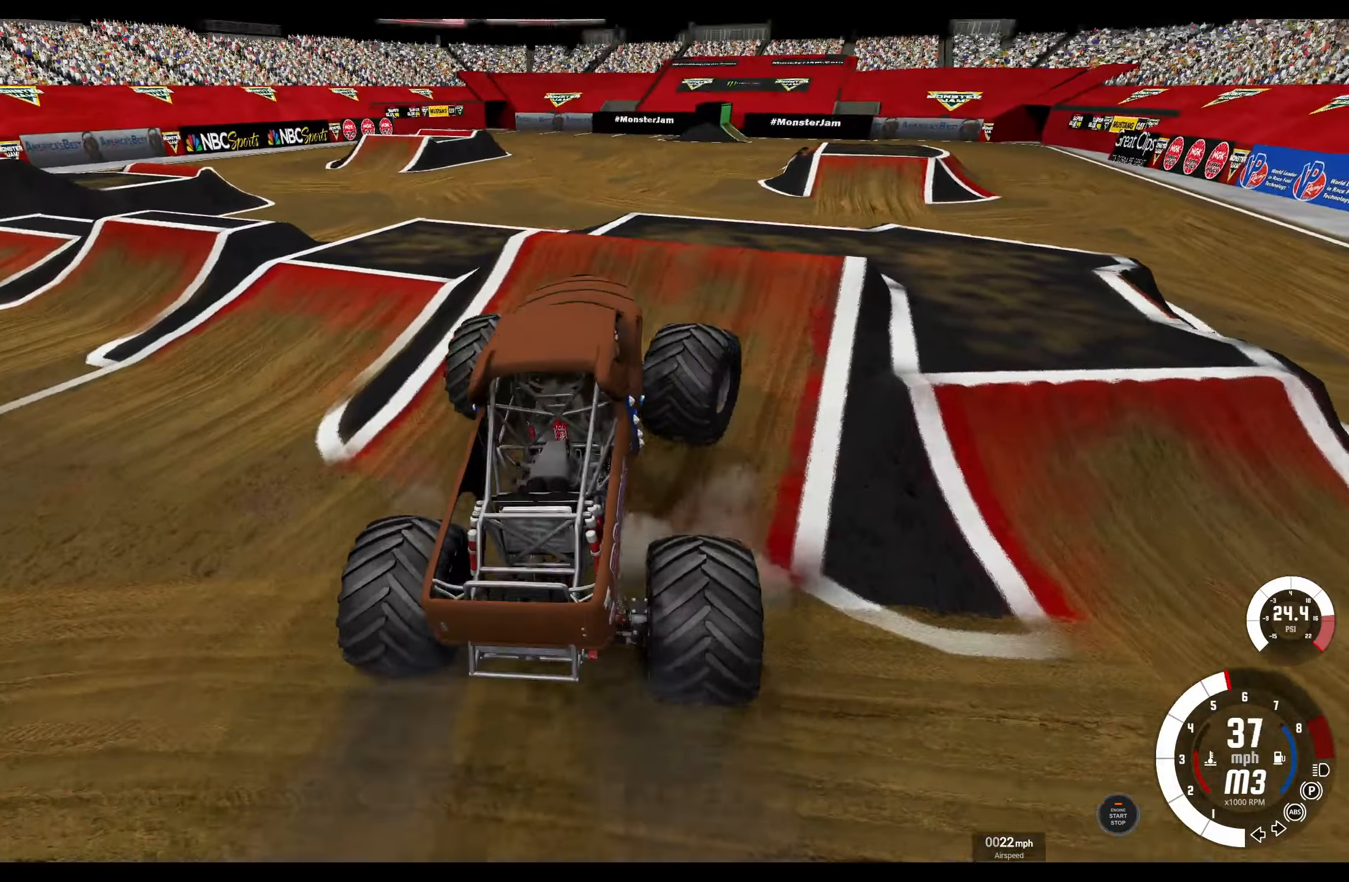
{"dt_ms": 500, "buttons": ["R2"], "left_stick": "center", "right_stick": "center", "events": [[216, "R2", "up"], [333, "left_stick", "down"], [450, "R2", "down"], [483, "left_stick", "center"]]}
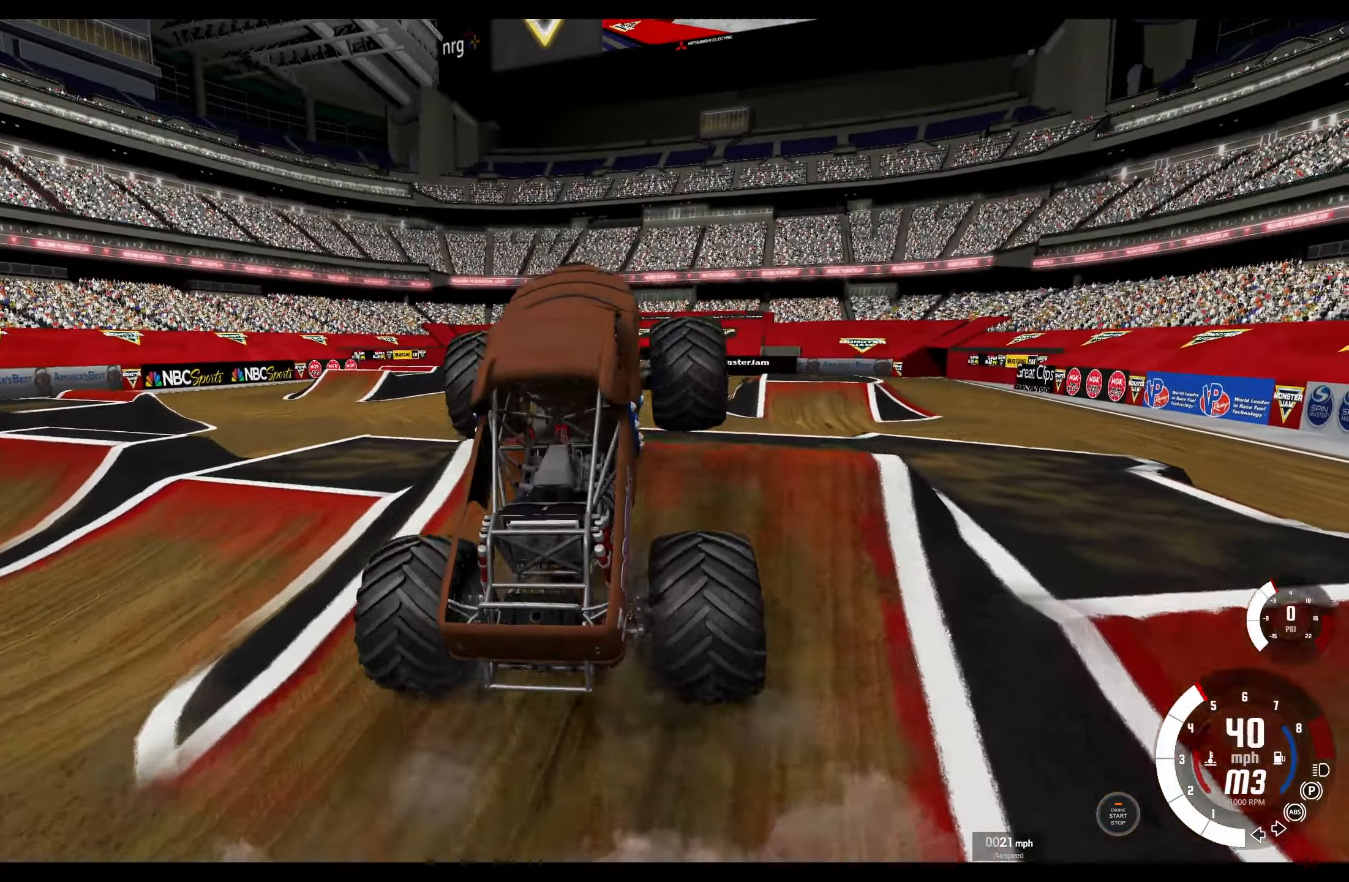
{"dt_ms": 500, "buttons": ["R2"], "left_stick": "center", "right_stick": "center", "events": []}
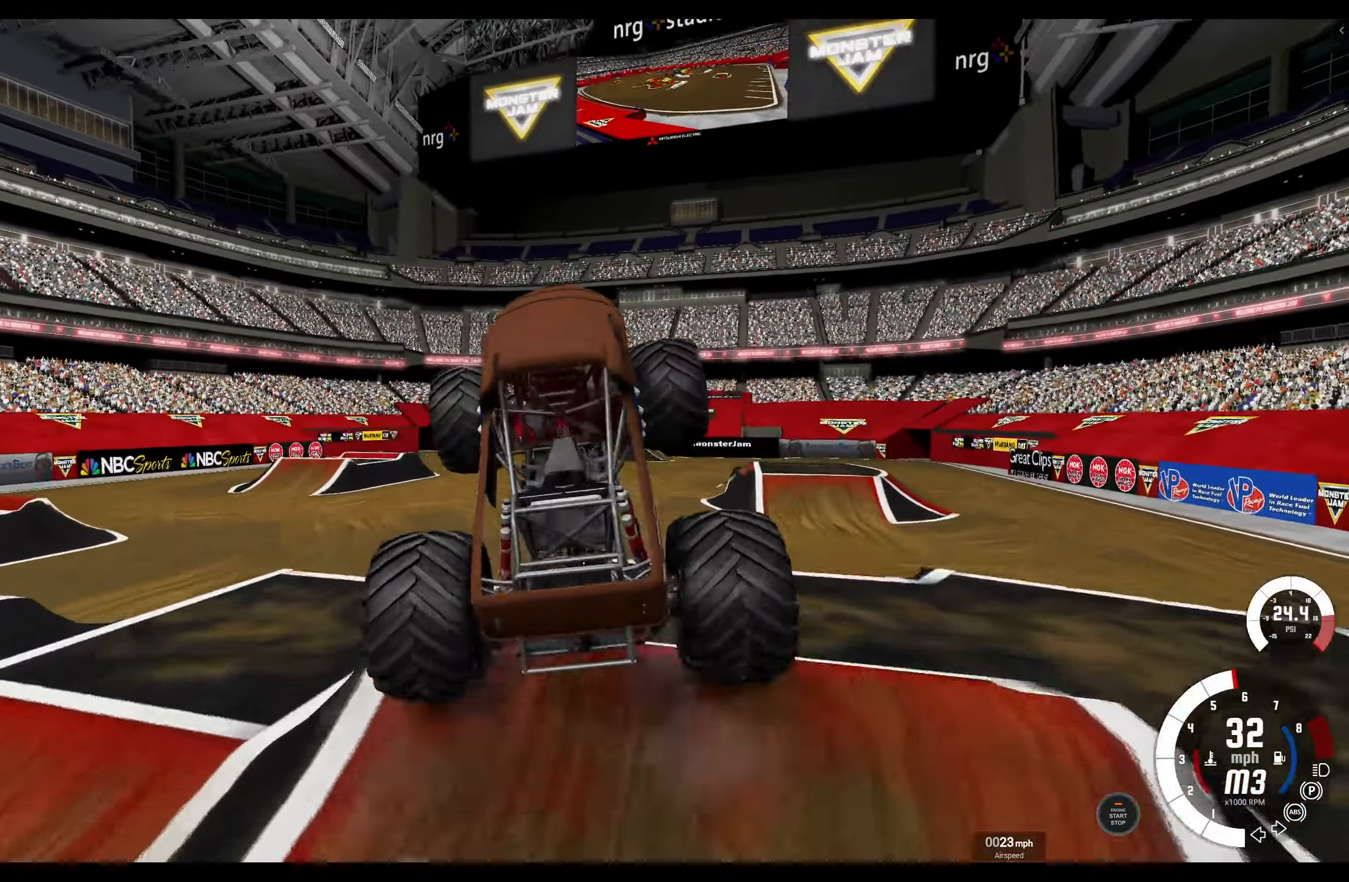
{"dt_ms": 500, "buttons": [], "left_stick": "center", "right_stick": "center", "events": [[66, "R2", "up"], [150, "L2", "down"], [366, "L2", "up"]]}
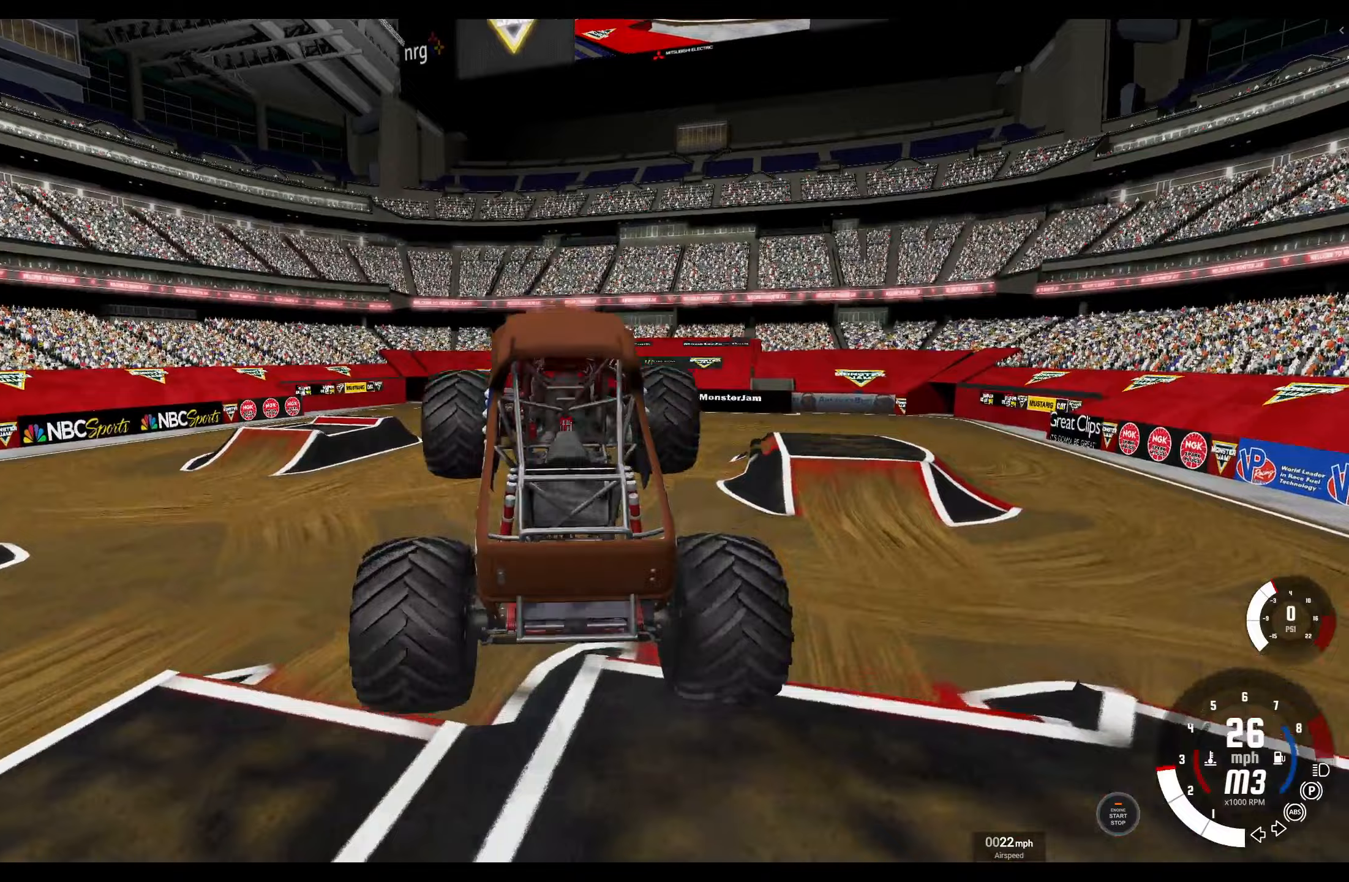
{"dt_ms": 500, "buttons": ["R2"], "left_stick": "center", "right_stick": "center", "events": [[467, "R2", "down"]]}
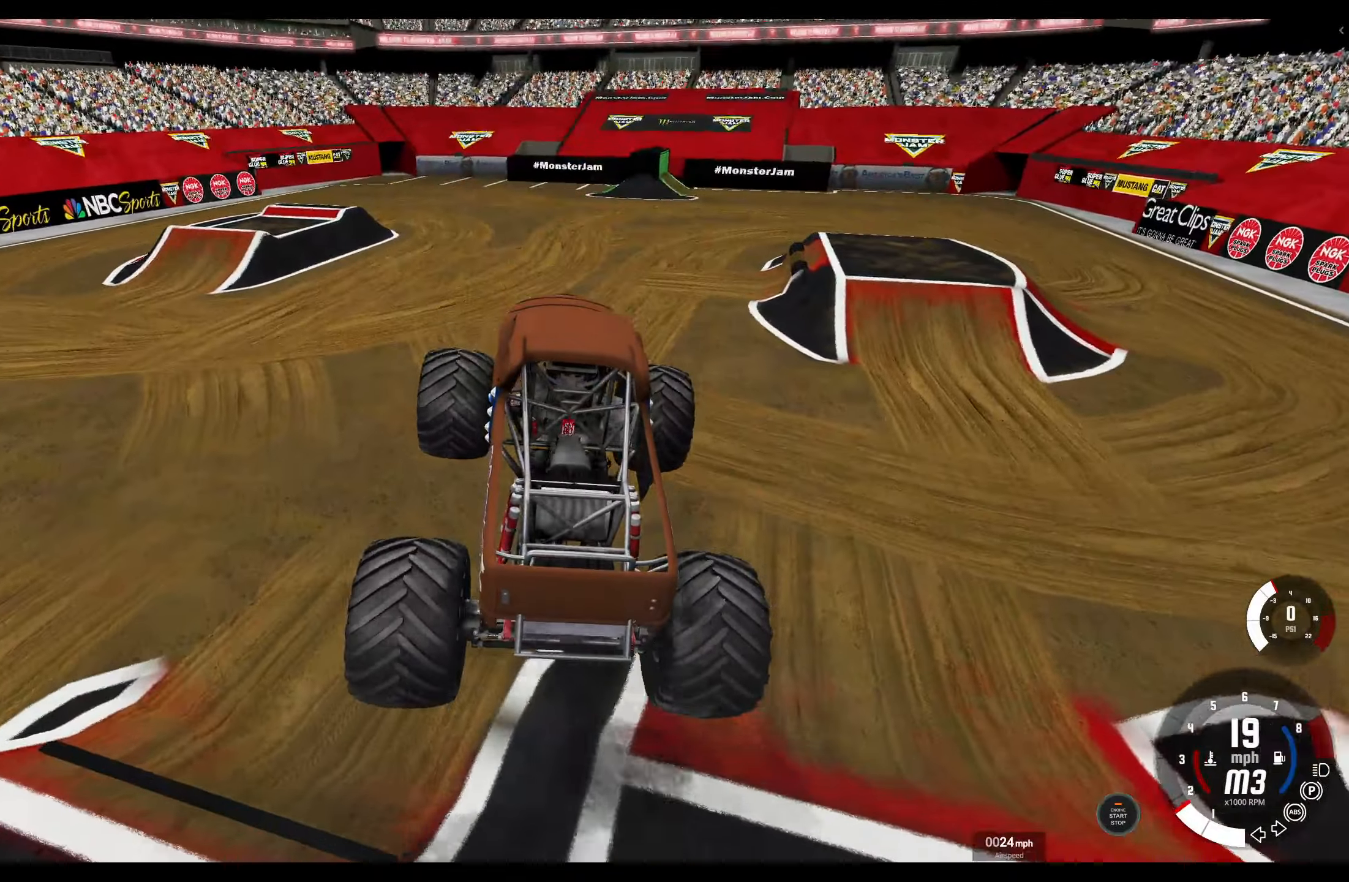
{"dt_ms": 500, "buttons": ["R2"], "left_stick": "center", "right_stick": "center", "events": [[183, "R2", "up"], [233, "L2", "down"], [433, "L2", "up"], [483, "R2", "down"]]}
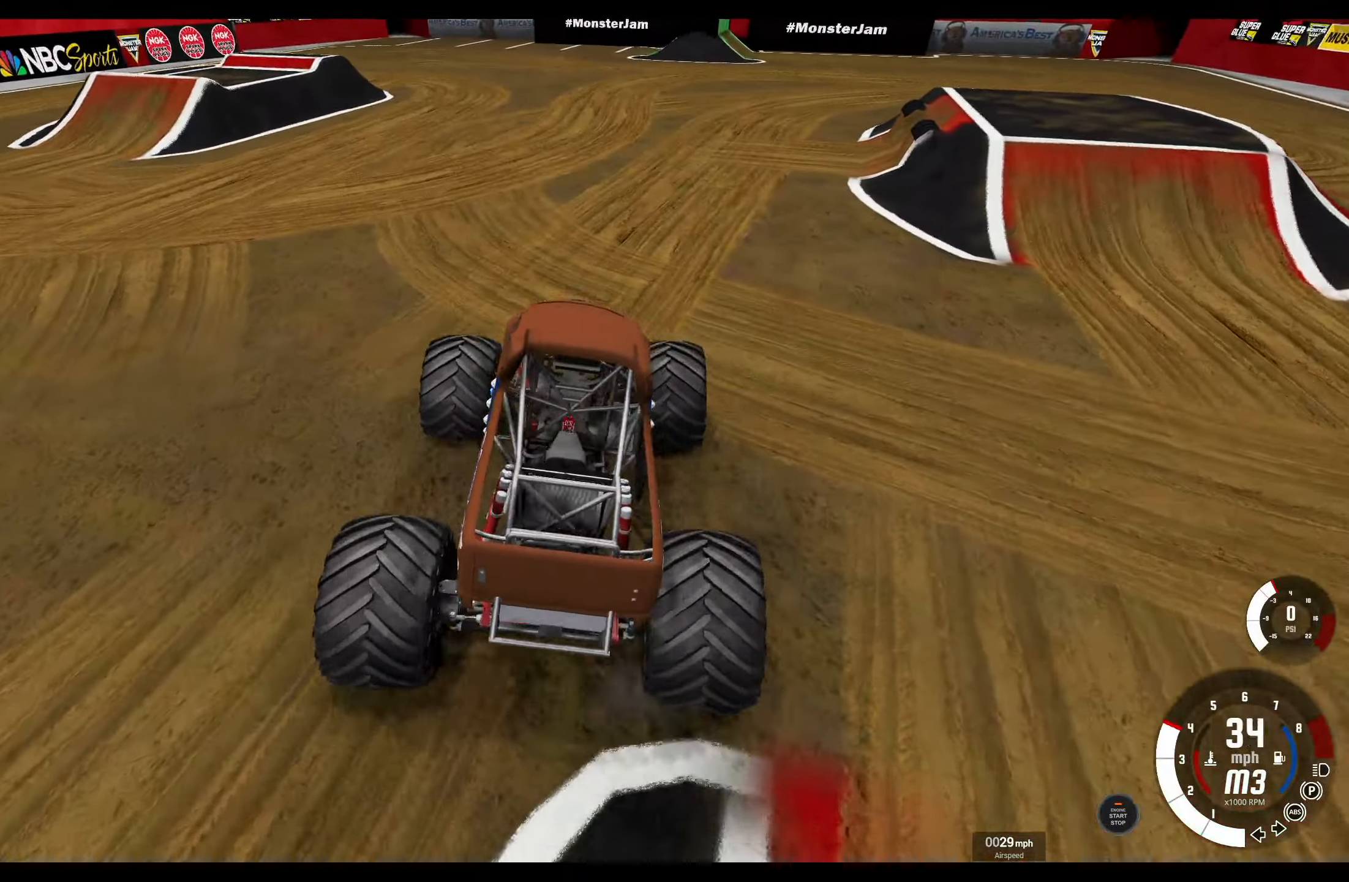
{"dt_ms": 500, "buttons": ["R2"], "left_stick": "center", "right_stick": "center", "events": []}
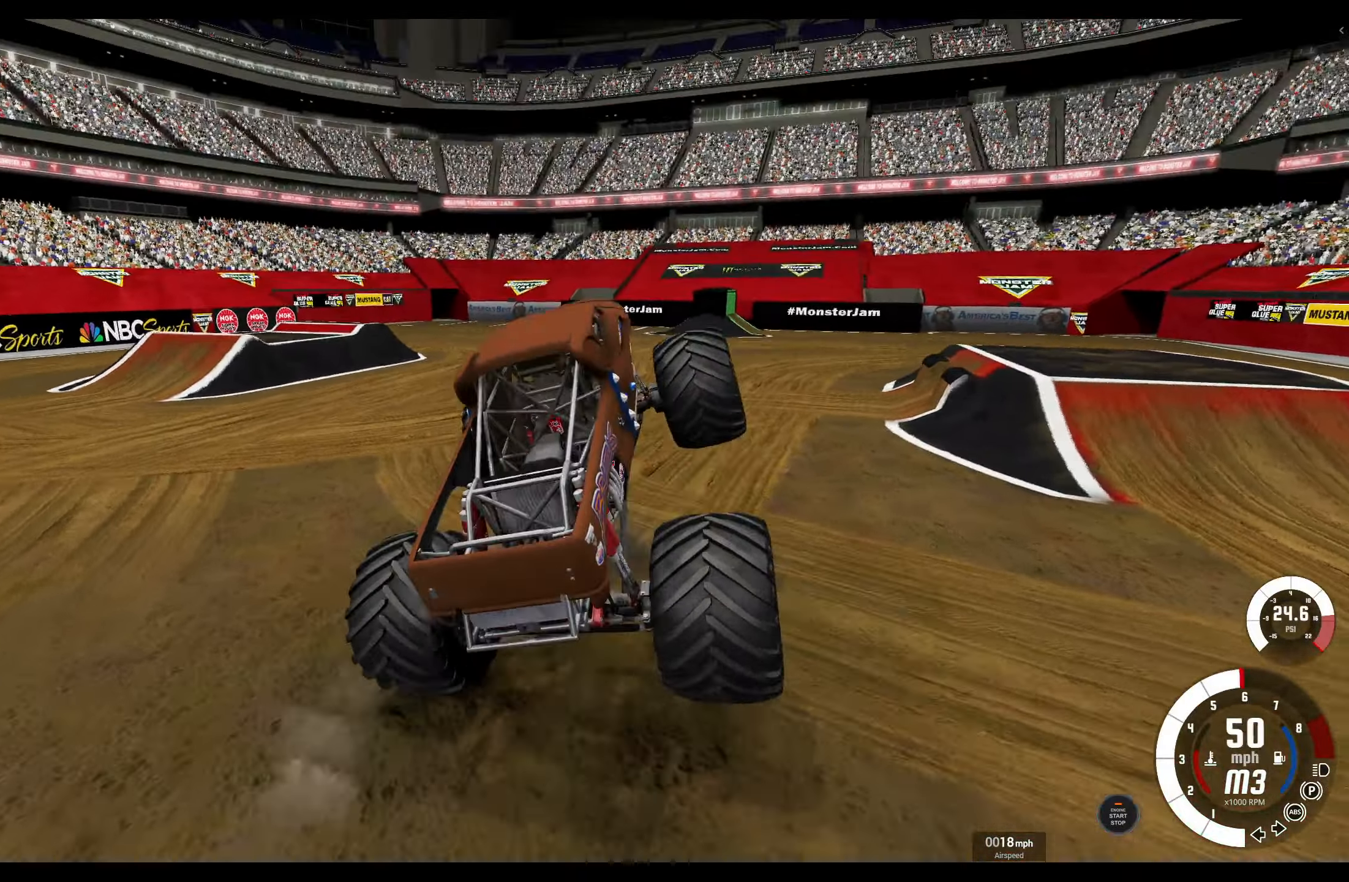
{"dt_ms": 500, "buttons": [], "left_stick": "center", "right_stick": "center", "events": [[400, "R2", "up"]]}
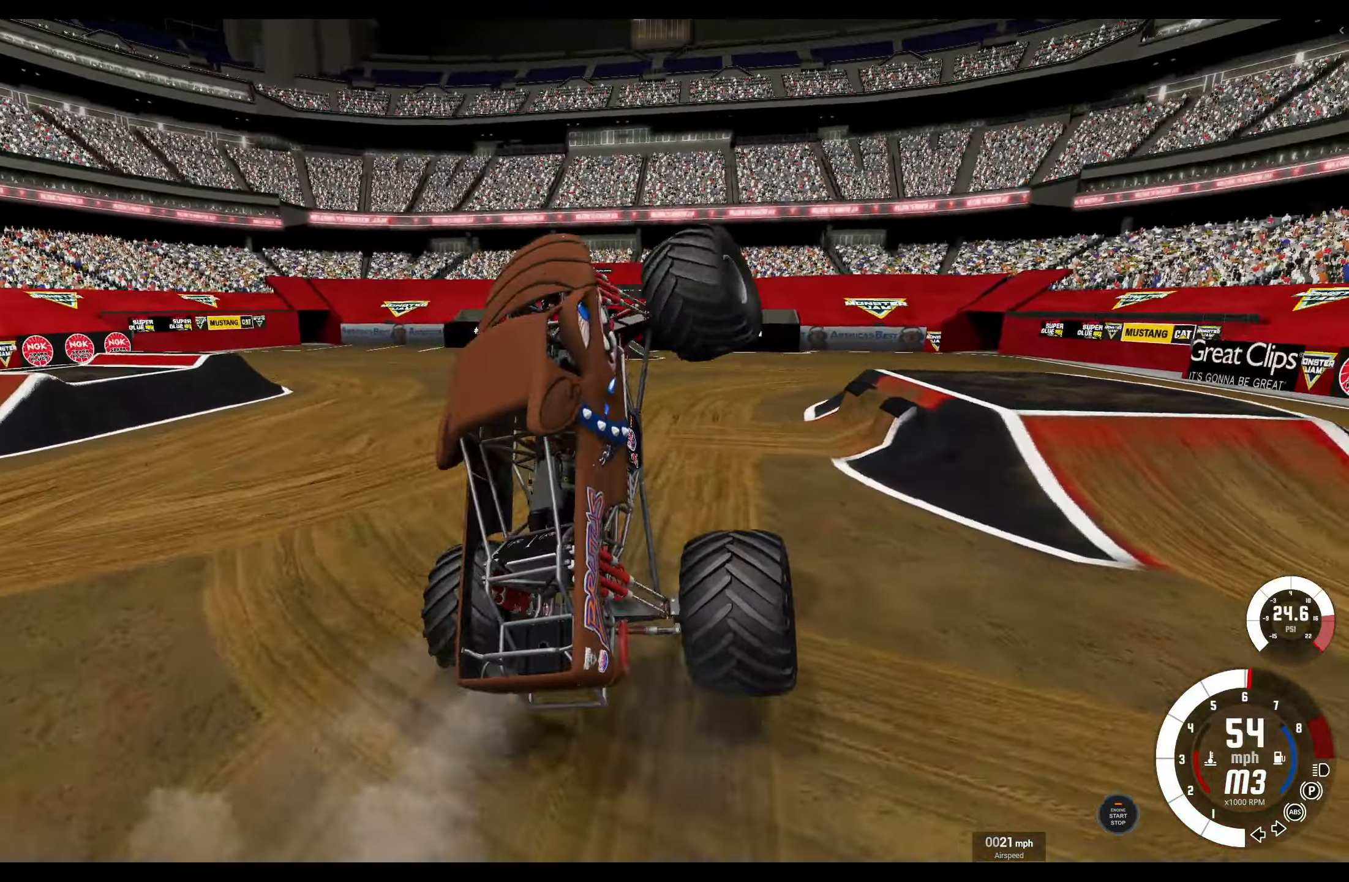
{"dt_ms": 500, "buttons": ["L2"], "left_stick": "center", "right_stick": "center", "events": [[117, "L2", "down"]]}
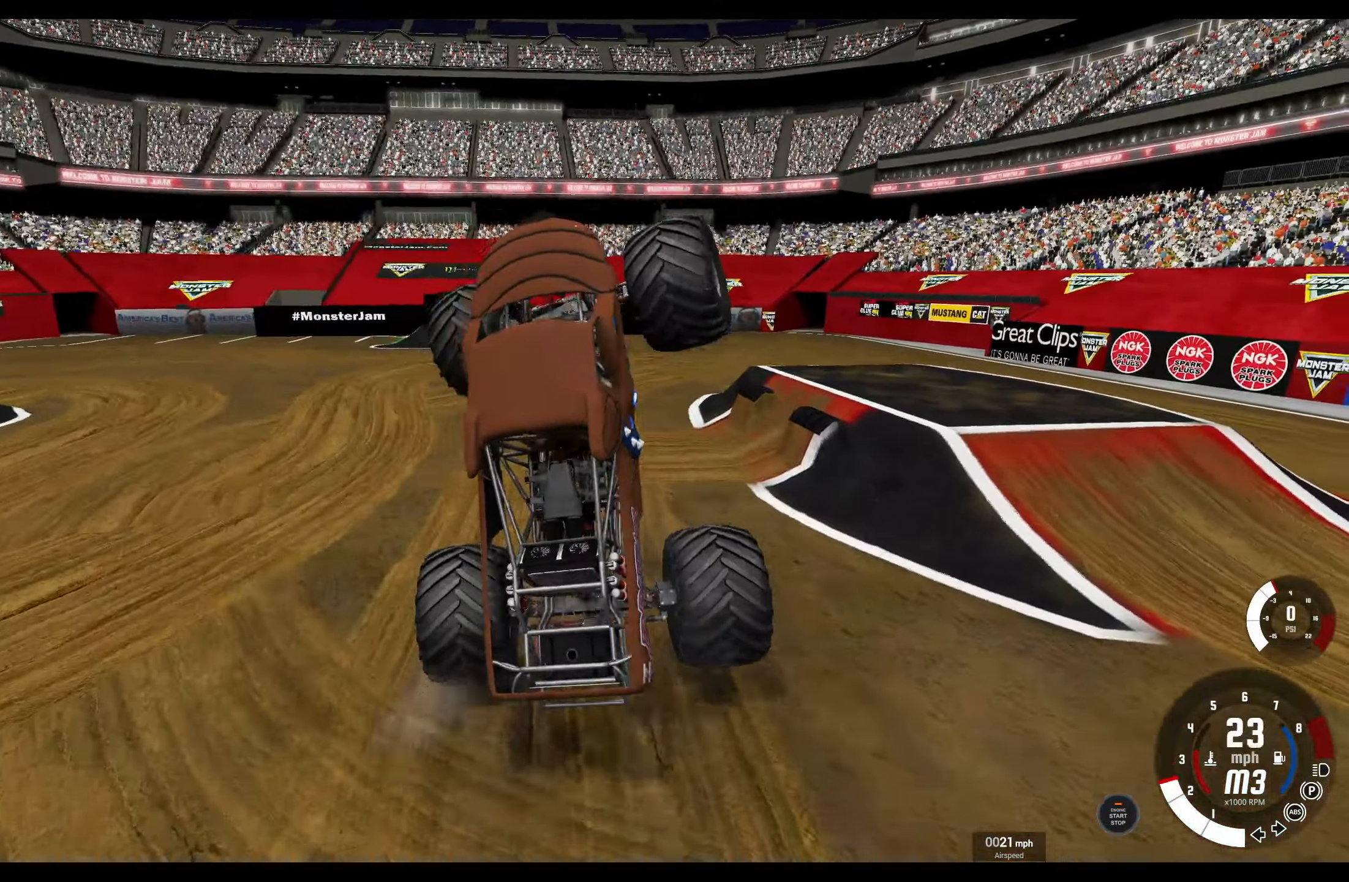
{"dt_ms": 500, "buttons": ["R2"], "left_stick": "center", "right_stick": "center", "events": [[33, "L2", "up"], [50, "R2", "down"], [333, "R2", "up"], [467, "R2", "down"]]}
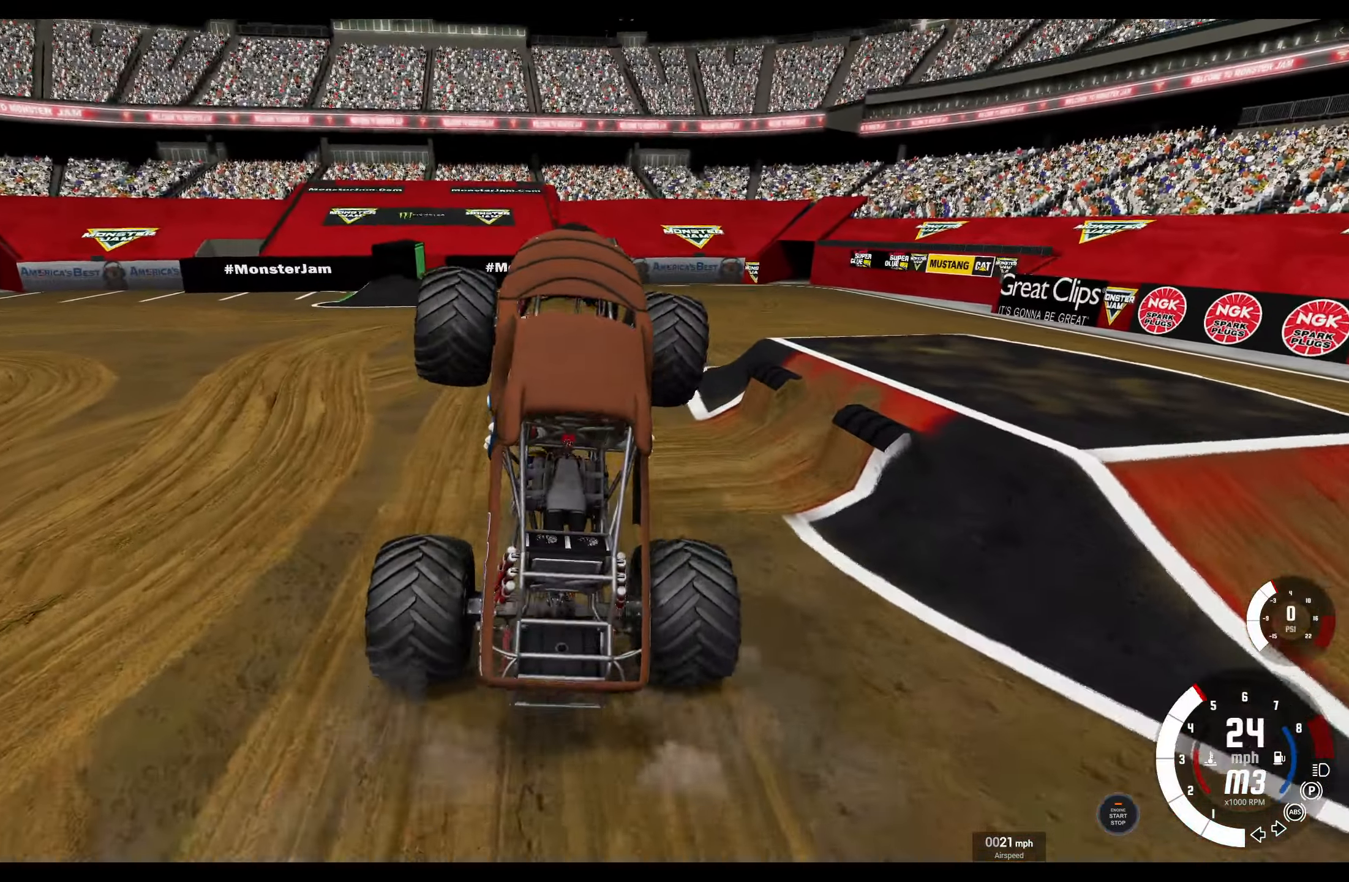
{"dt_ms": 500, "buttons": ["R1"], "left_stick": "right", "right_stick": "center", "events": [[150, "R2", "up"], [200, "left_stick", "right"], [317, "R1", "down"]]}
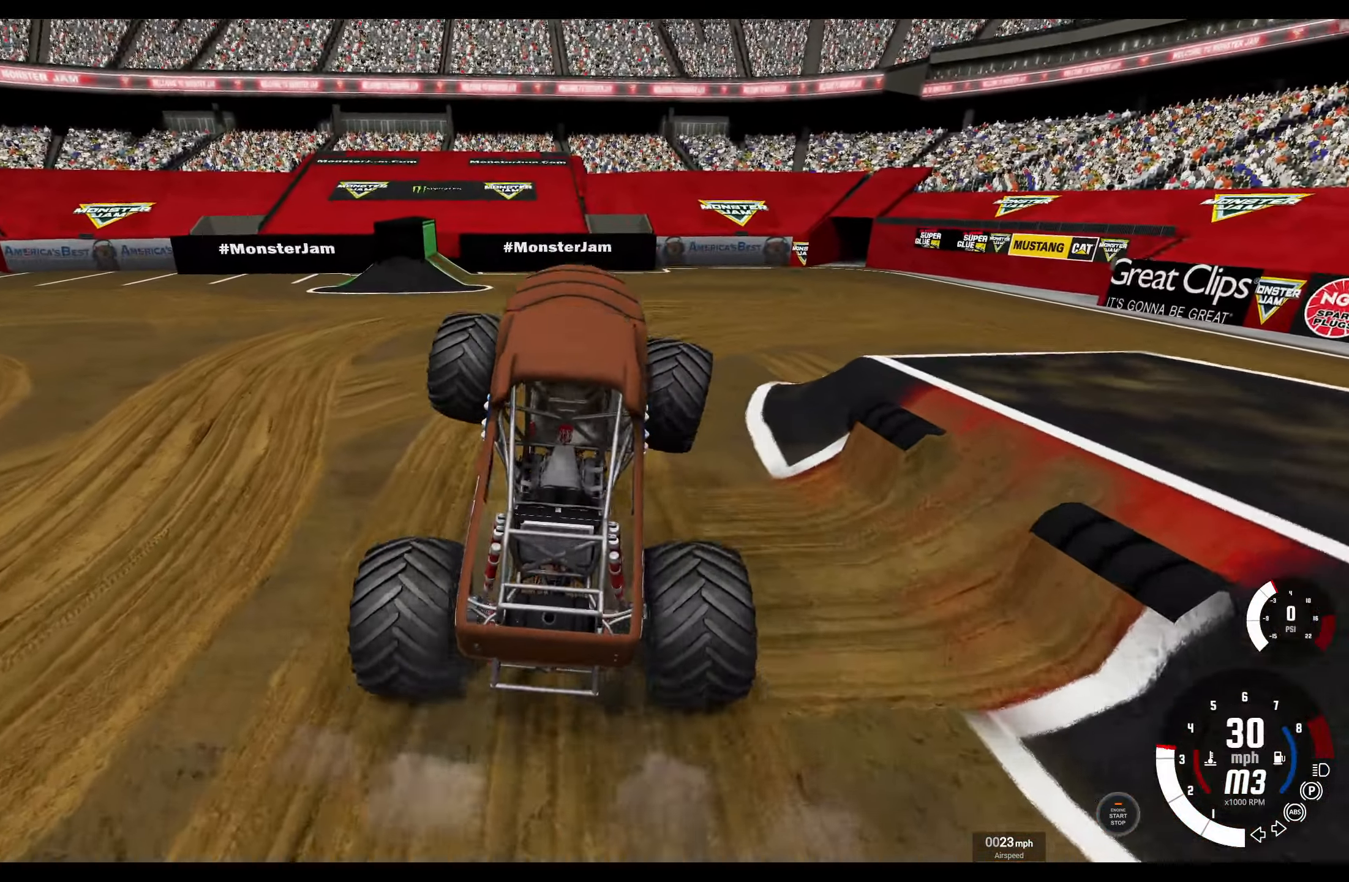
{"dt_ms": 500, "buttons": ["L2", "R1", "R2"], "left_stick": "right", "right_stick": "center", "events": [[50, "R2", "down"], [283, "R2", "up"], [383, "L2", "down"], [483, "R2", "down"]]}
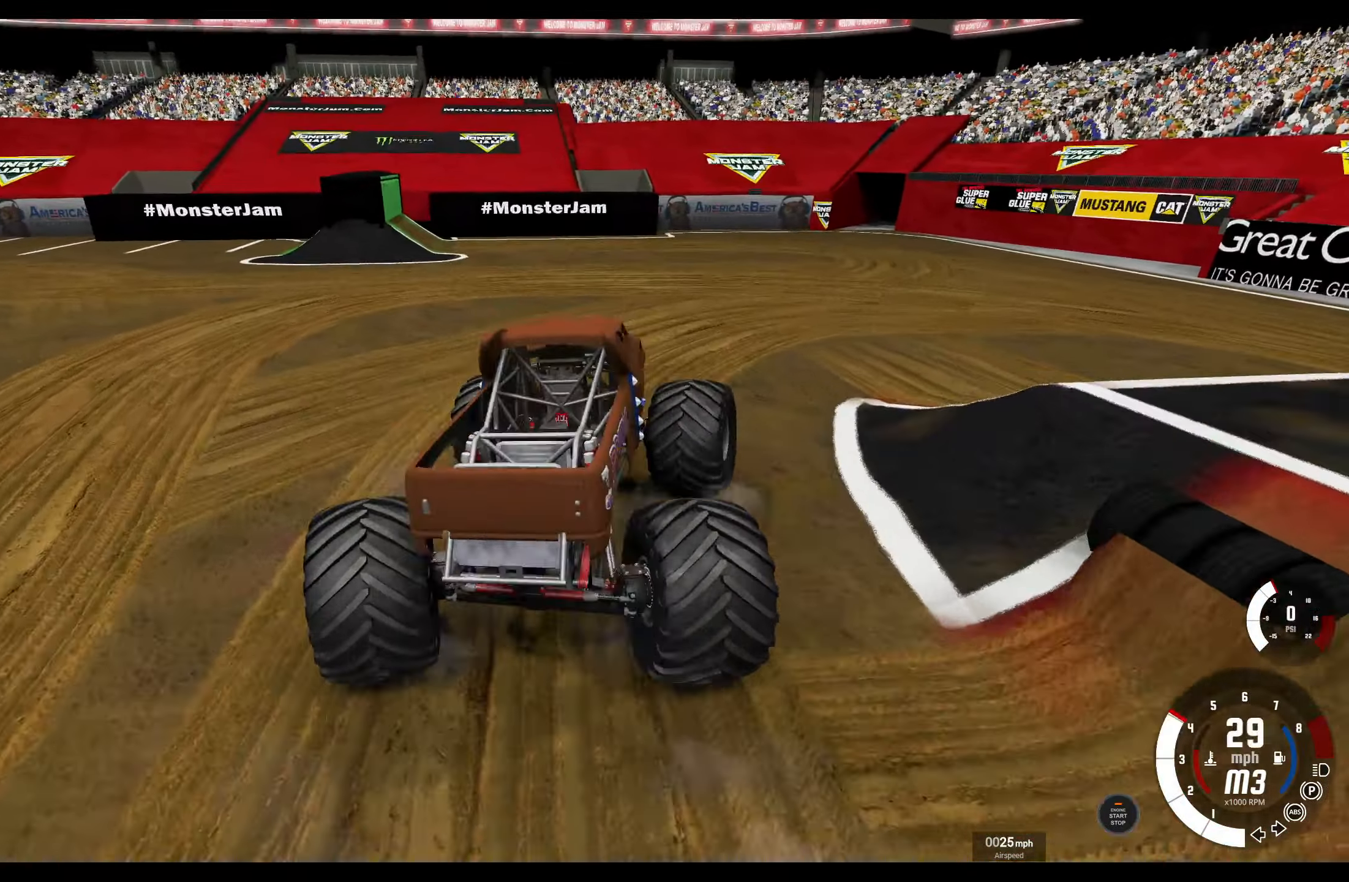
{"dt_ms": 500, "buttons": ["R1", "R2"], "left_stick": "right", "right_stick": "center", "events": [[67, "L2", "up"], [150, "R2", "up"], [250, "R2", "down"]]}
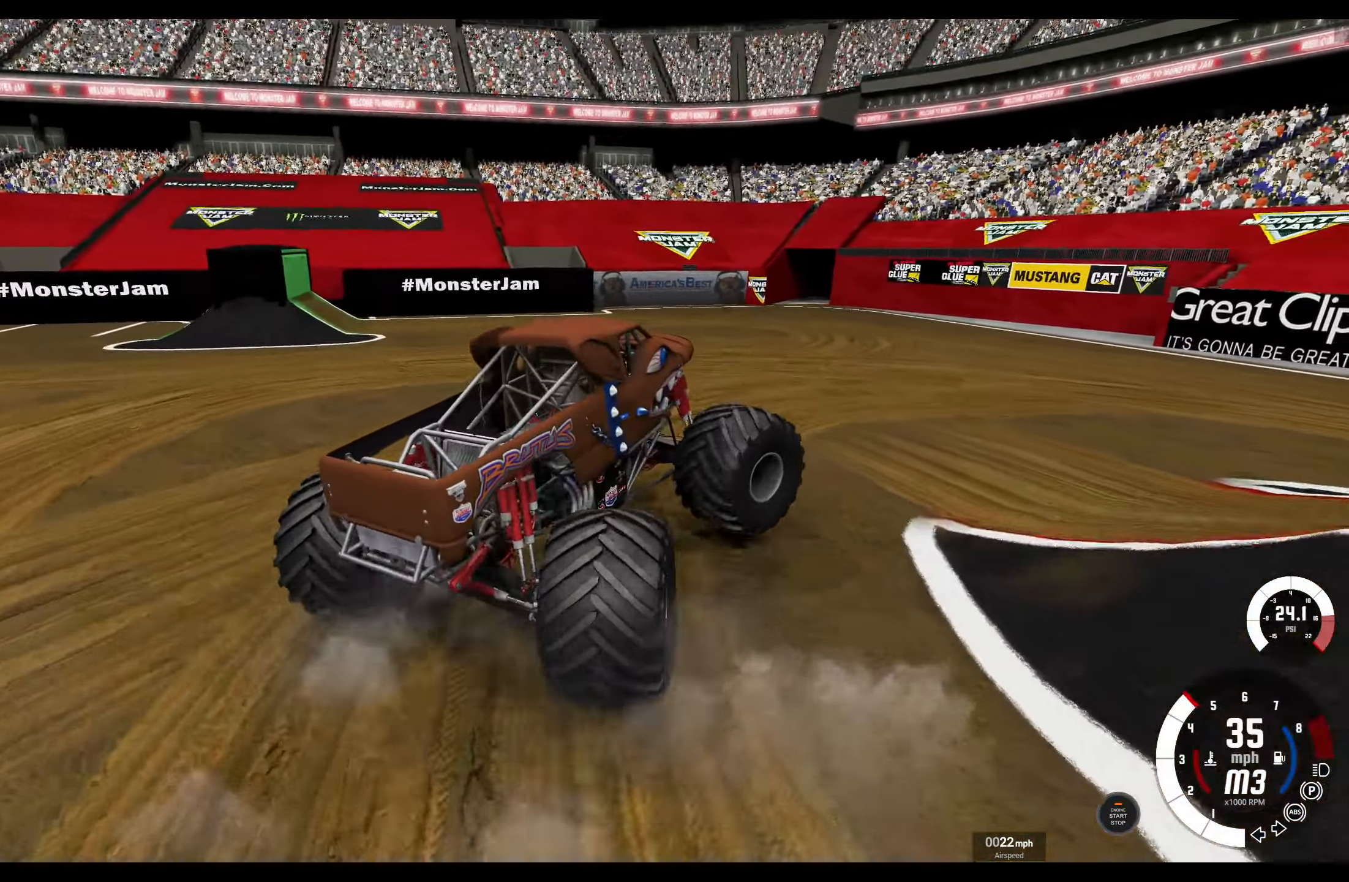
{"dt_ms": 500, "buttons": ["R1", "R2"], "left_stick": "right", "right_stick": "center", "events": []}
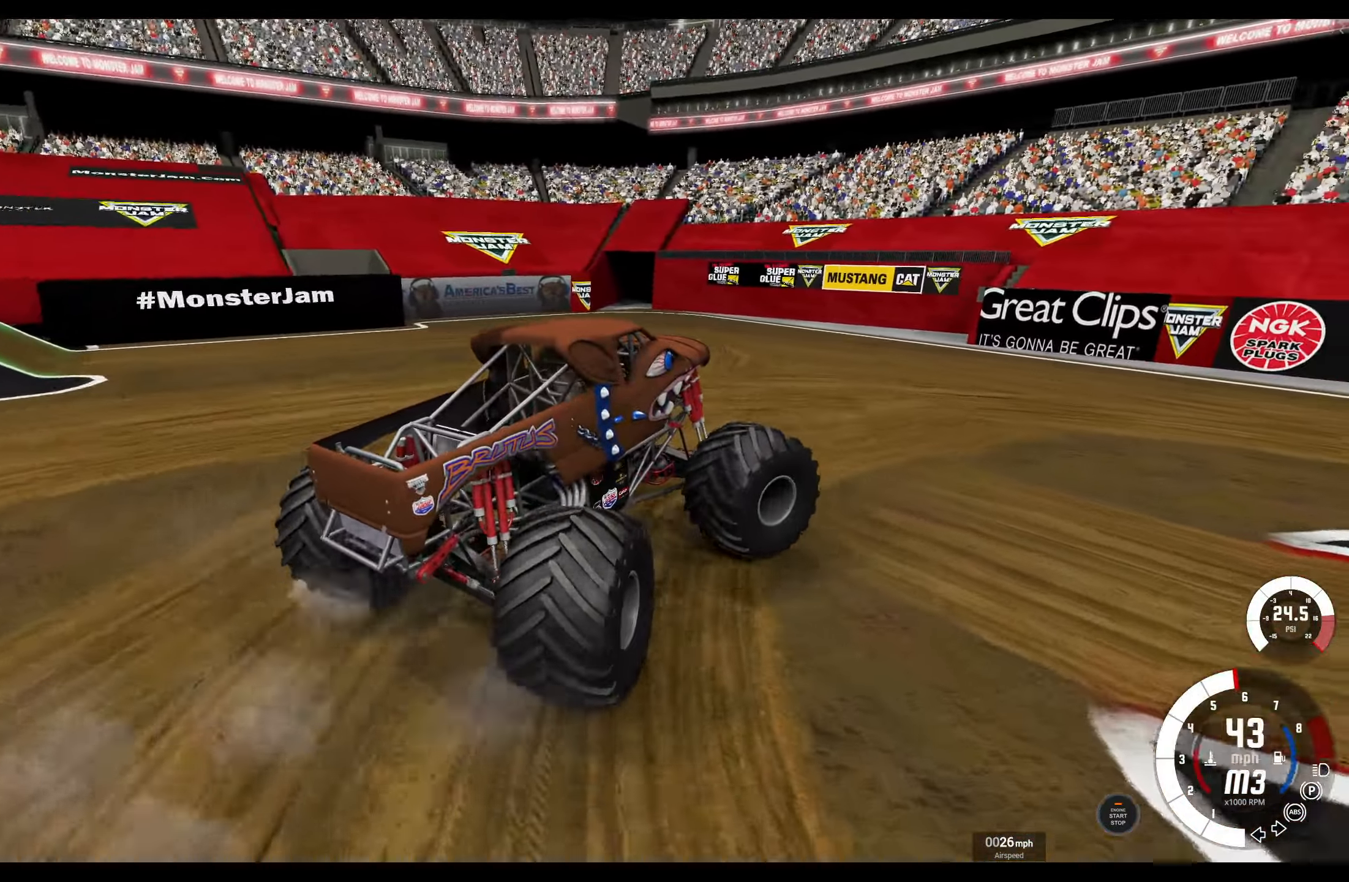
{"dt_ms": 500, "buttons": ["R1"], "left_stick": "right", "right_stick": "center", "events": [[117, "R2", "up"]]}
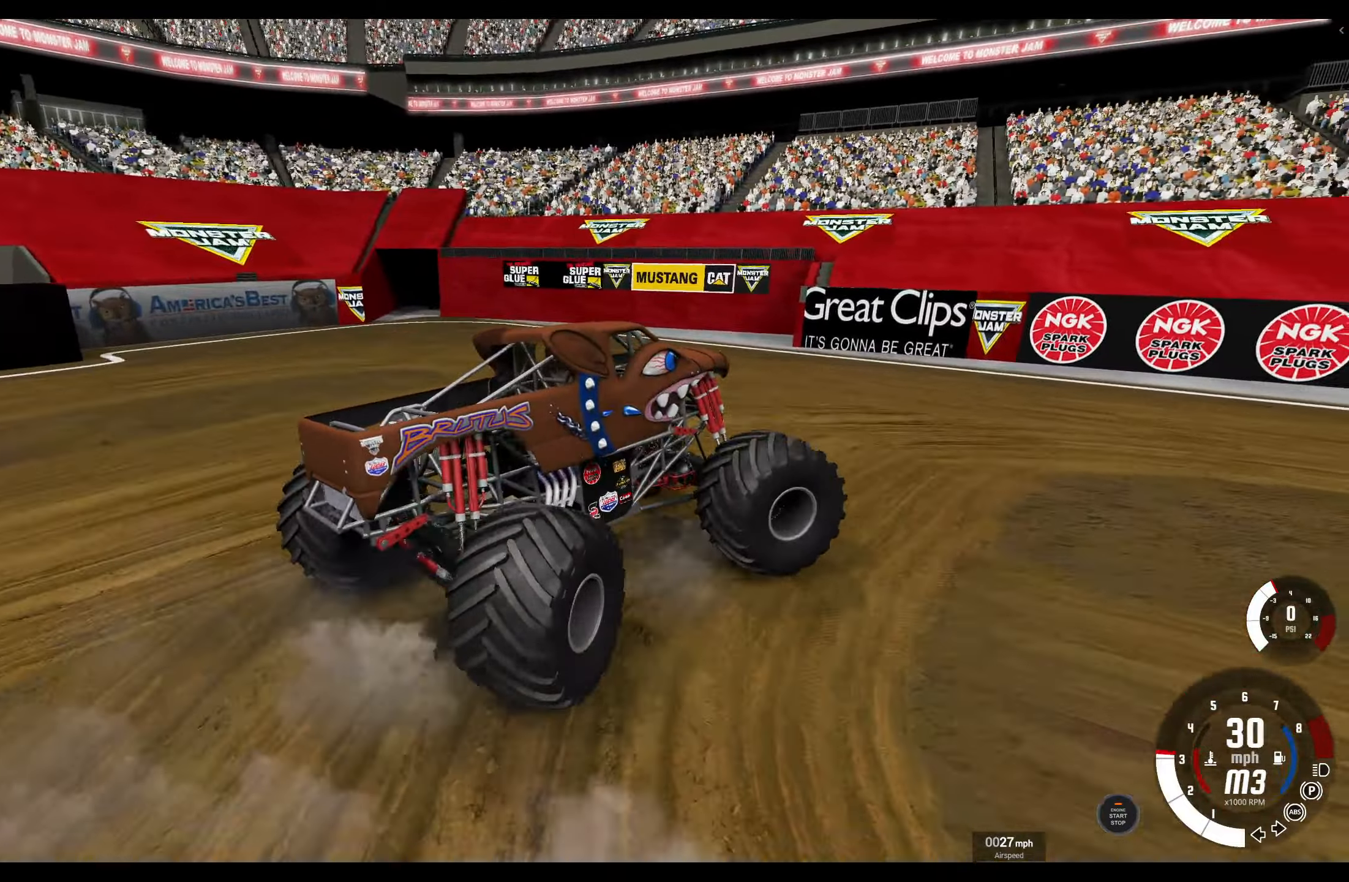
{"dt_ms": 500, "buttons": ["R1"], "left_stick": "down-right", "right_stick": "right", "events": [[84, "right_stick", "right"], [500, "left_stick", "down-right"]]}
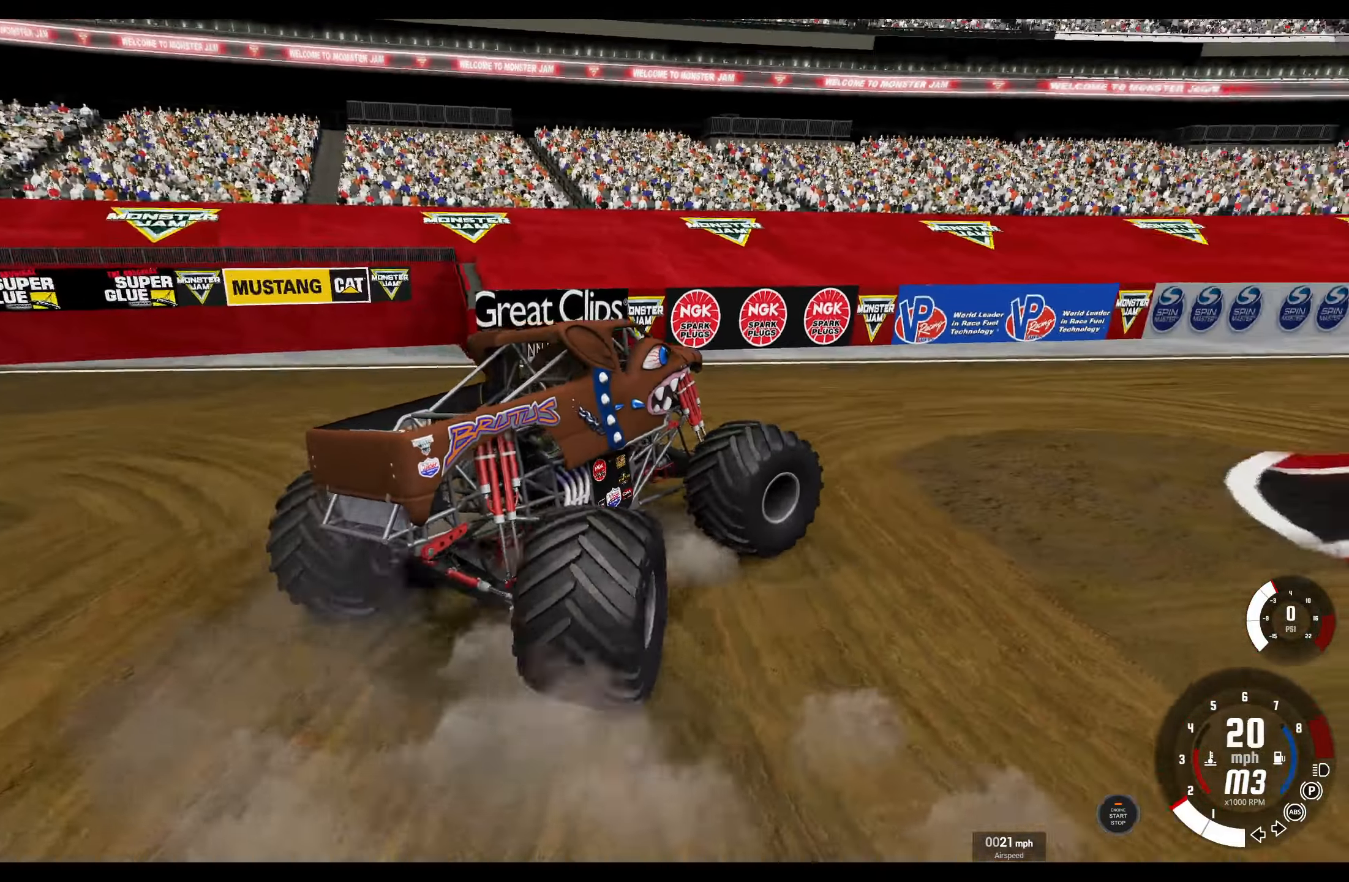
{"dt_ms": 500, "buttons": ["R2"], "left_stick": "center", "right_stick": "center", "events": [[34, "left_stick", "down"], [100, "R1", "up"], [134, "left_stick", "center"], [300, "right_stick", "center"], [450, "R2", "down"]]}
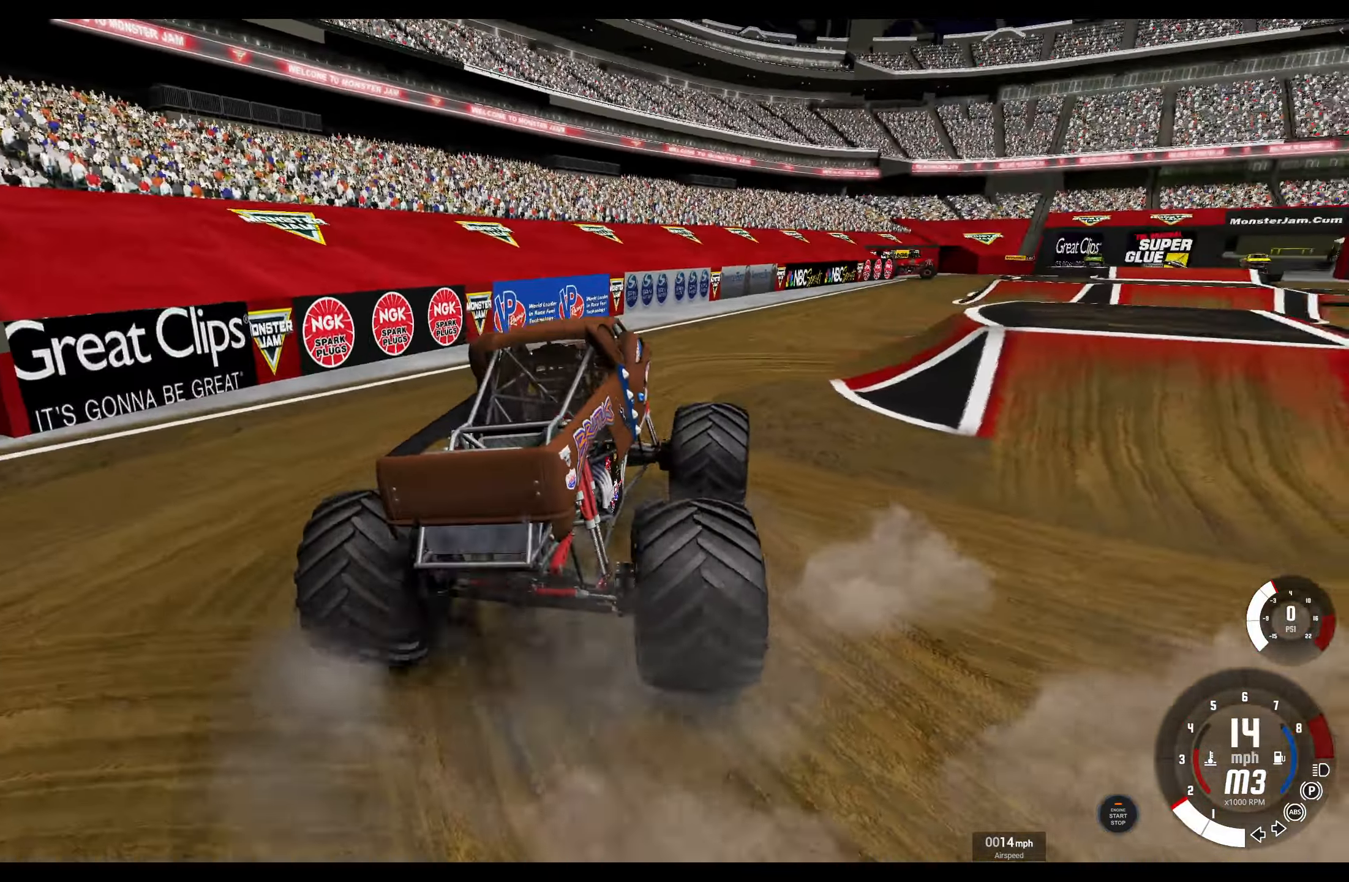
{"dt_ms": 500, "buttons": ["R2"], "left_stick": "center", "right_stick": "center", "events": []}
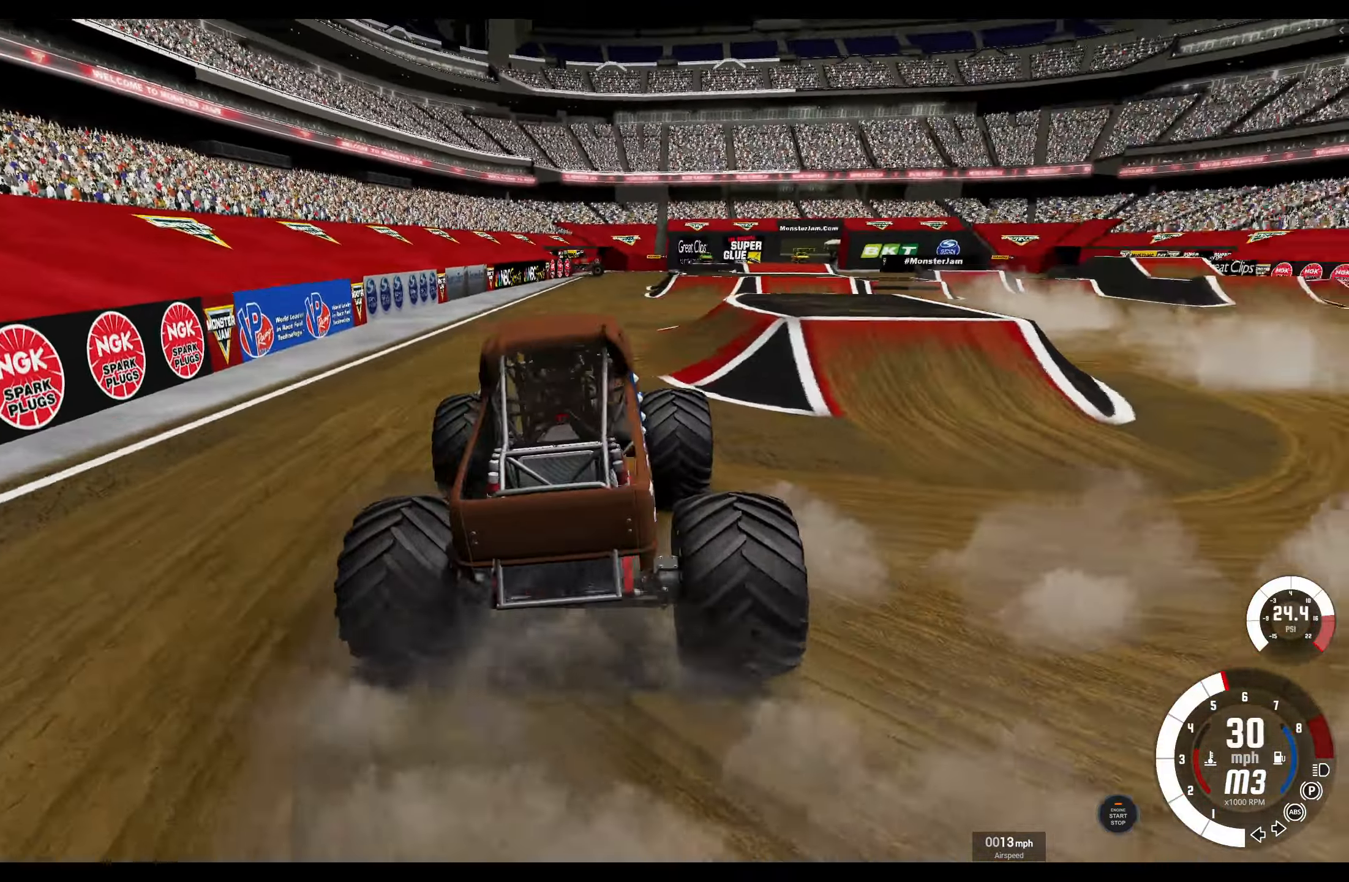
{"dt_ms": 500, "buttons": ["R2"], "left_stick": "center", "right_stick": "center", "events": []}
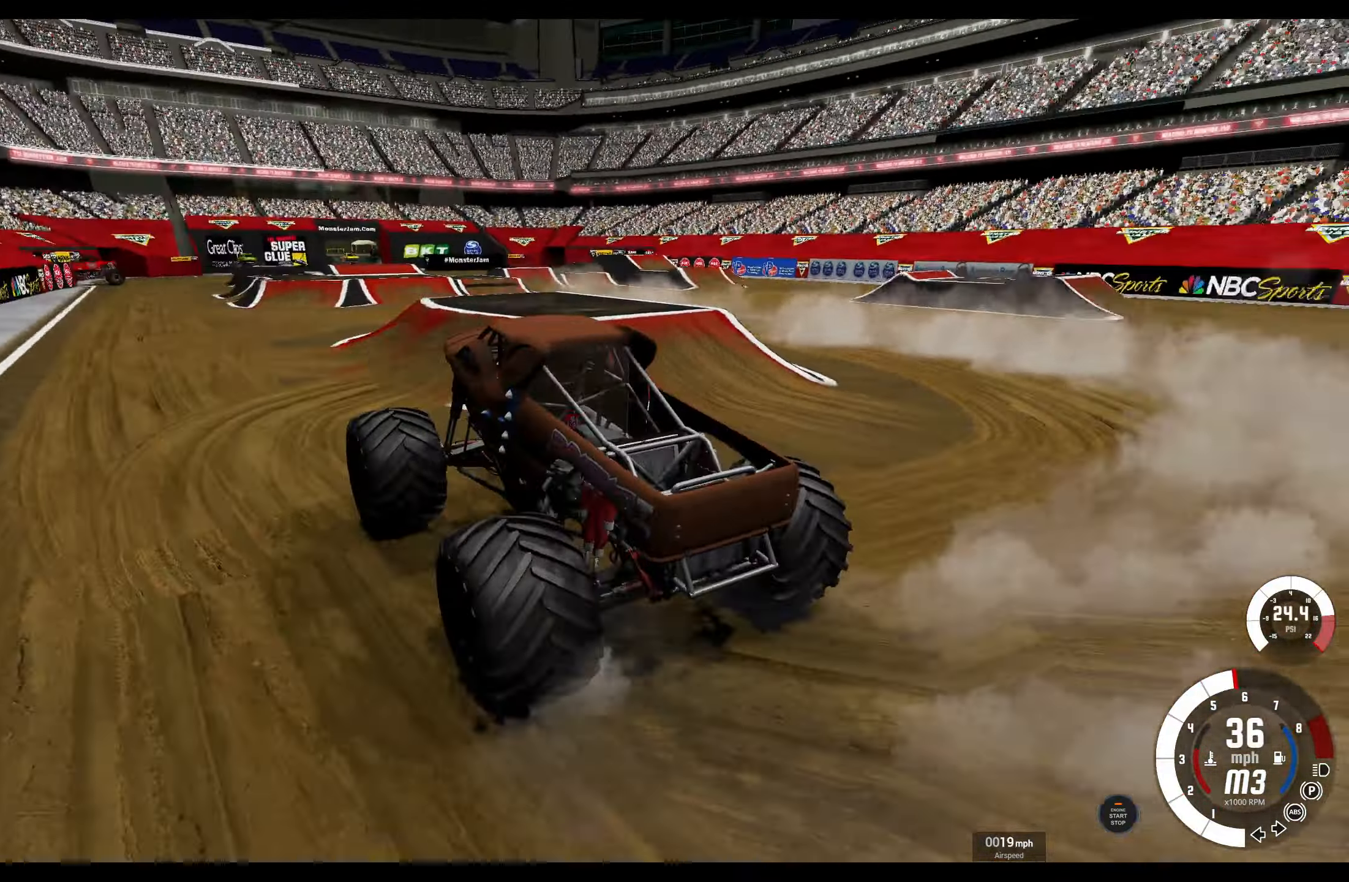
{"dt_ms": 500, "buttons": ["R2"], "left_stick": "center", "right_stick": "center", "events": [[50, "R3", "down"], [200, "R3", "up"]]}
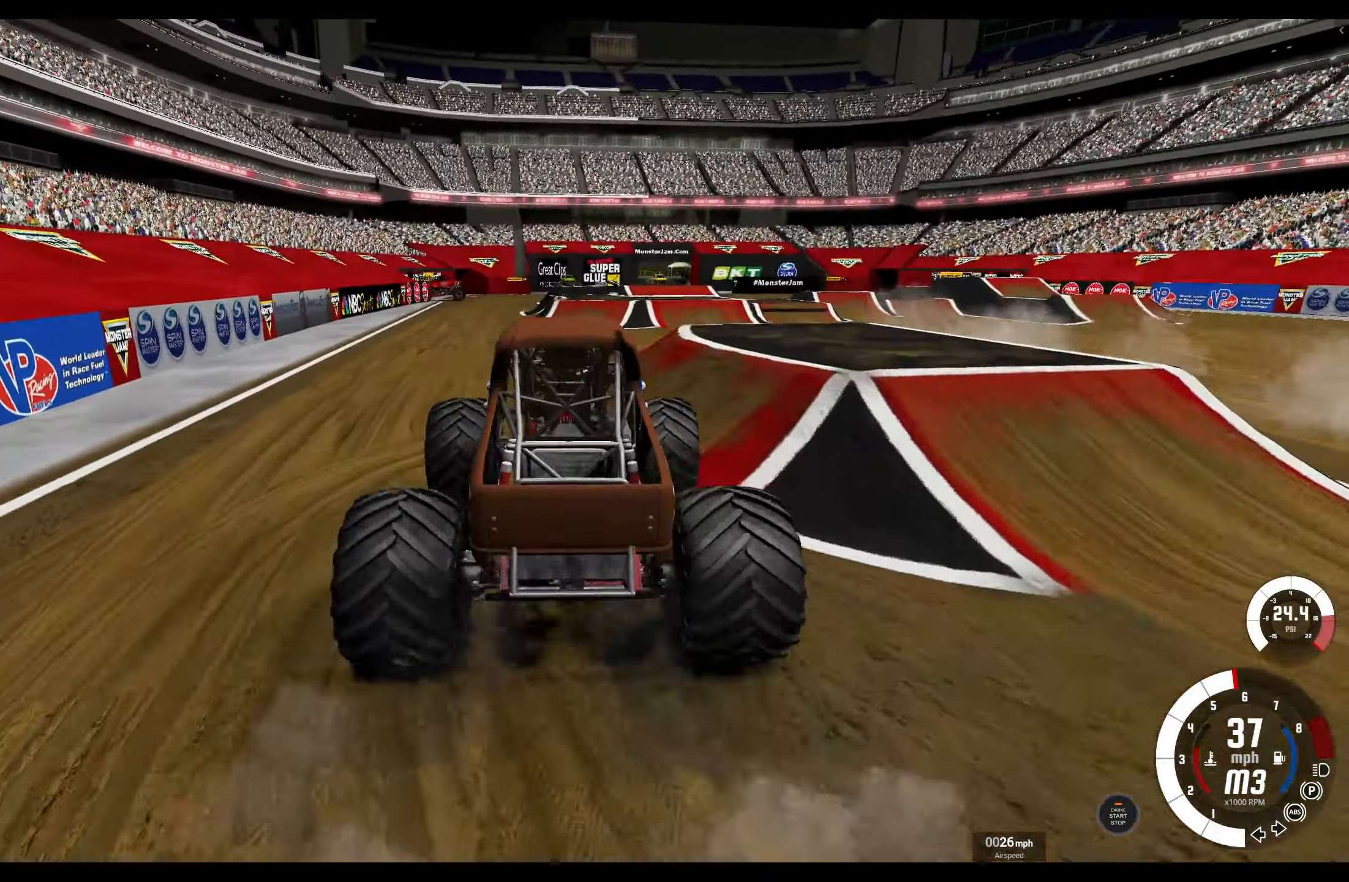
{"dt_ms": 500, "buttons": [], "left_stick": "right", "right_stick": "center", "events": [[384, "left_stick", "right"], [417, "R2", "up"]]}
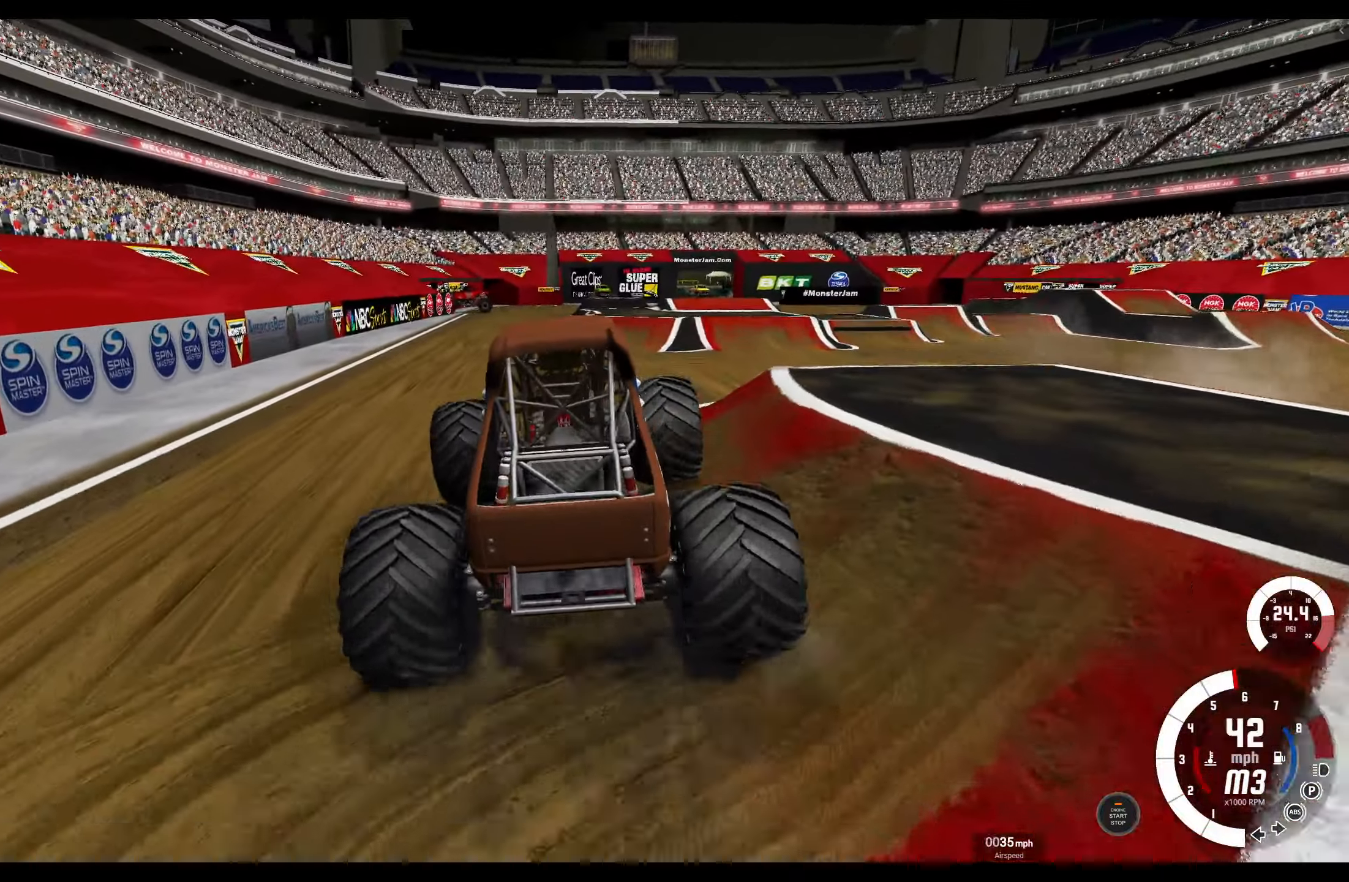
{"dt_ms": 500, "buttons": [], "left_stick": "center", "right_stick": "center", "events": [[217, "left_stick", "center"], [367, "R2", "down"], [500, "R2", "up"]]}
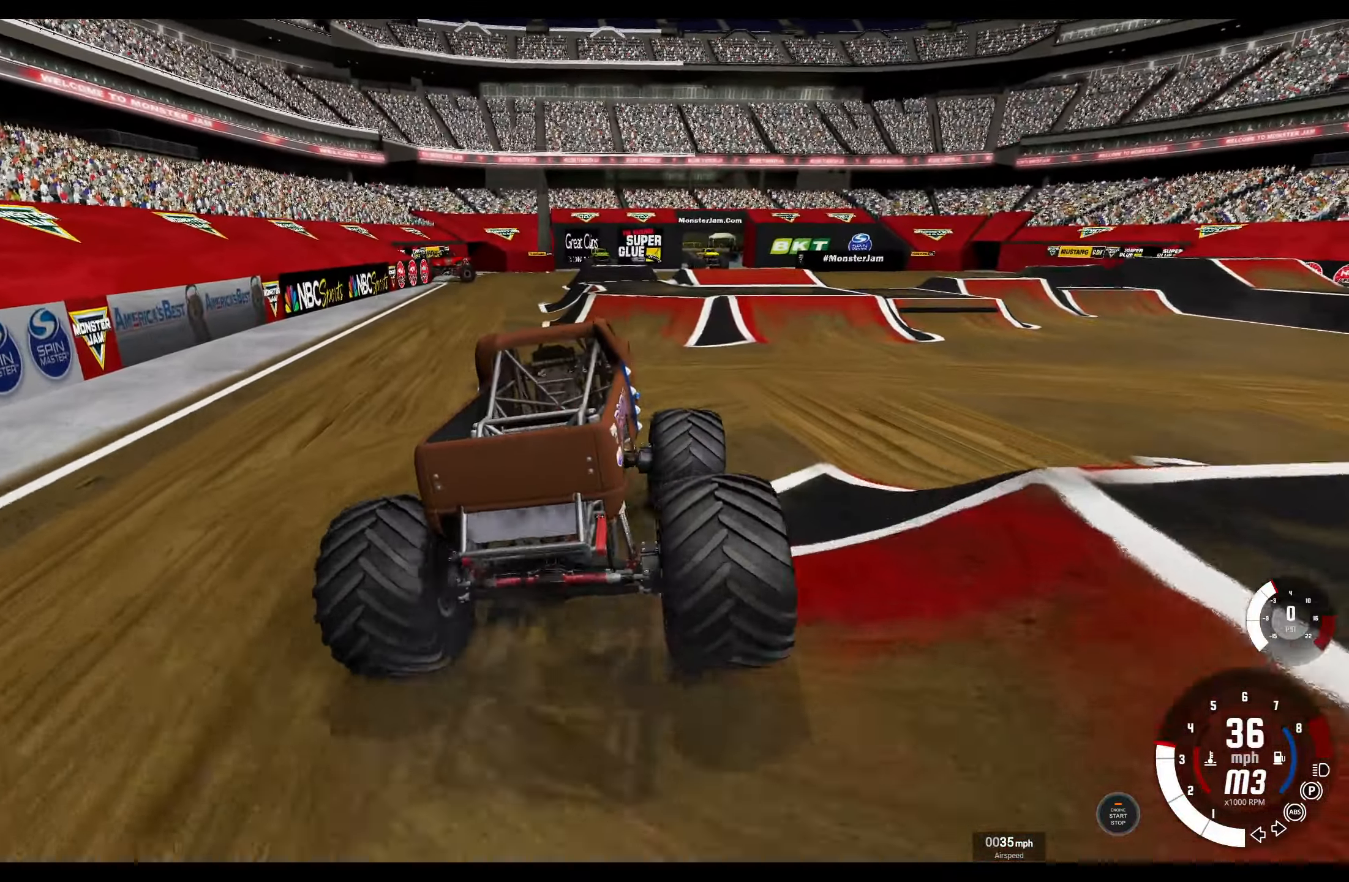
{"dt_ms": 500, "buttons": [], "left_stick": "right", "right_stick": "center", "events": [[84, "left_stick", "left"], [267, "left_stick", "center"], [334, "left_stick", "right"]]}
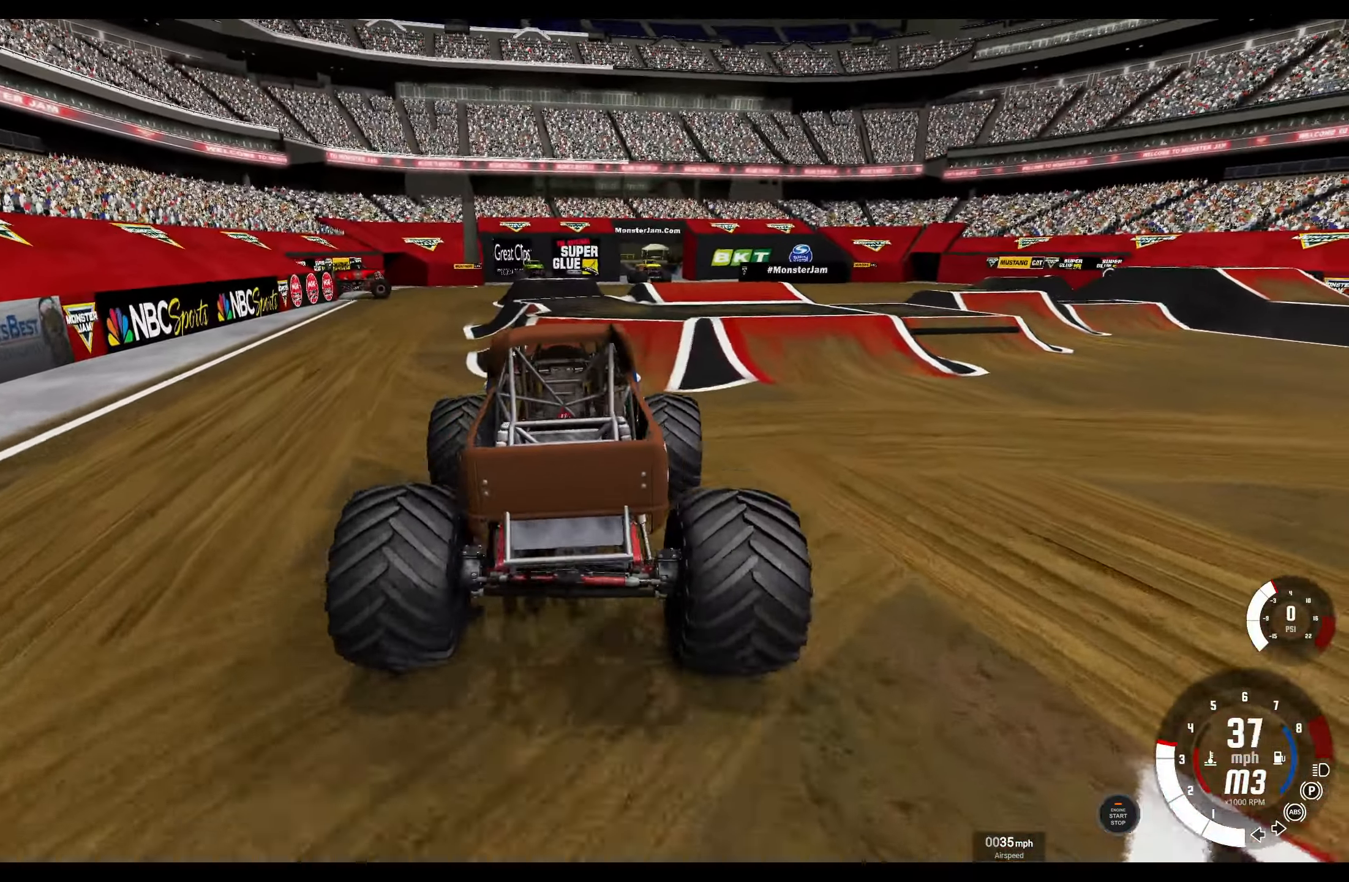
{"dt_ms": 500, "buttons": ["R2"], "left_stick": "right", "right_stick": "center", "events": [[284, "left_stick", "center"], [300, "R2", "down"], [484, "left_stick", "right"]]}